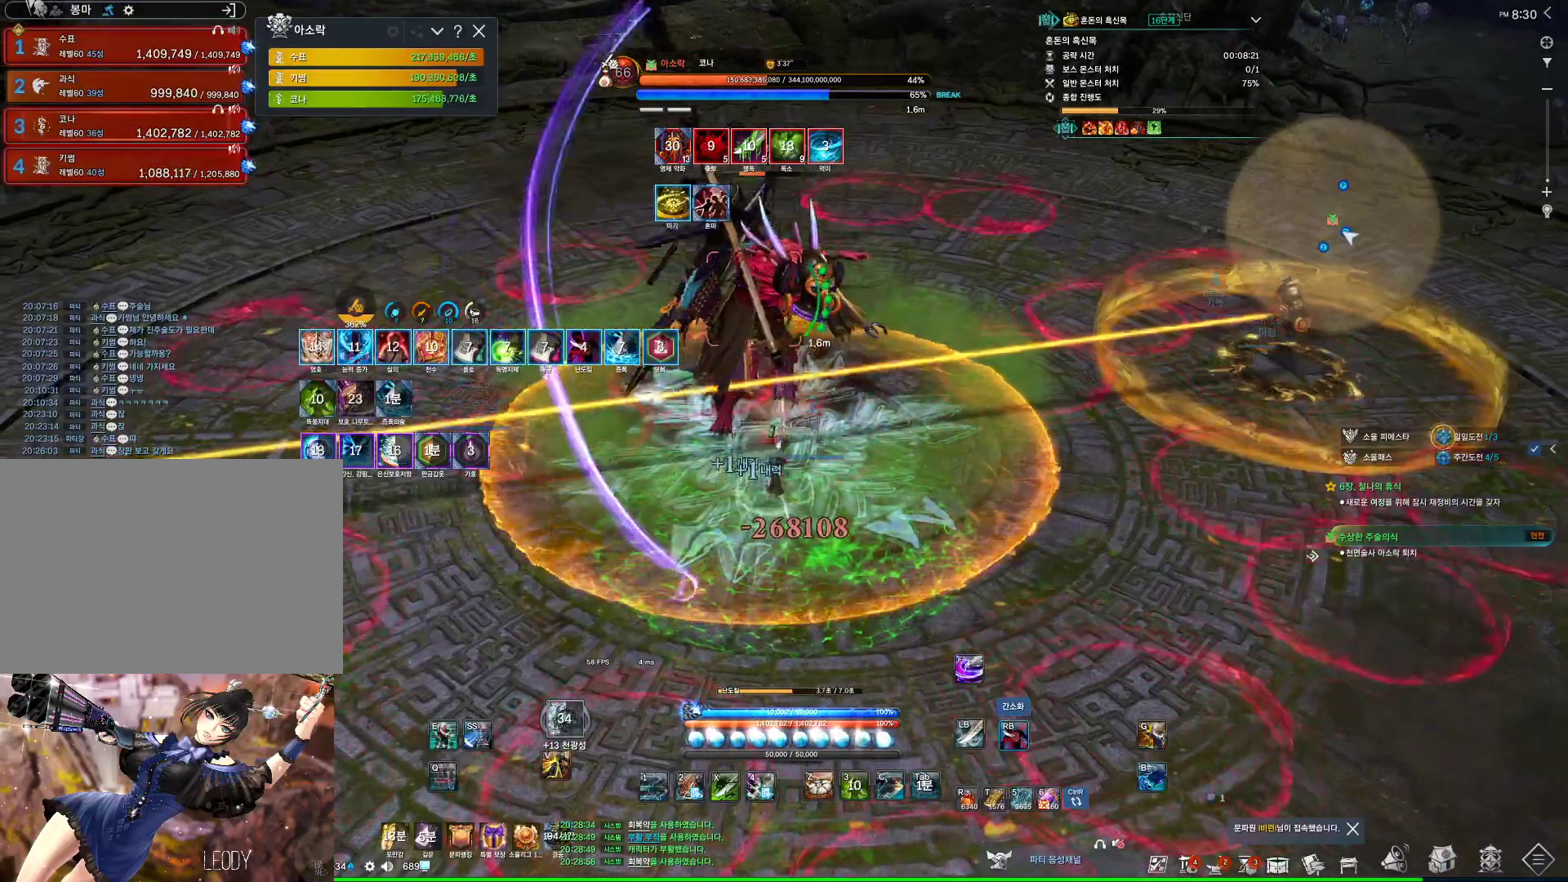
Gameplay with keyboard and mouse; each line is a JSON object with the keys and mouse buttons held at the frame after it. "events" lists presses ("down") and releases ("up") of "1", "2", "3", "4", "5", "a", "alt", "c", "ctrl", "d", "e", "f", "m", "q", "r", "s", "shift", "space", "t", "tab", "tilde", "v", "w", "x", "z", "mouse_left", "mouse_wheel", "mouse_right", "mouse_mb4" and "mouse_mb5" between this image and that frame as [ms after this image, input, new state], when the widget could be followed in between. "mouse_left", "mouse_wheel", "mouse_right", "mouse_mb4", "mouse_mb5" = the "left", "wheel", "right", "mb4", "mb5" buttons of the "mouse" list. No other keys are recorded. "wheel" means that the mouse wheel is clicked or scrolled. Not read: mouse_move.
{"keys": [], "mouse": ["left"], "events": [[133, "c", "down"], [267, "c", "up"], [367, "mouse_left", "down"]]}
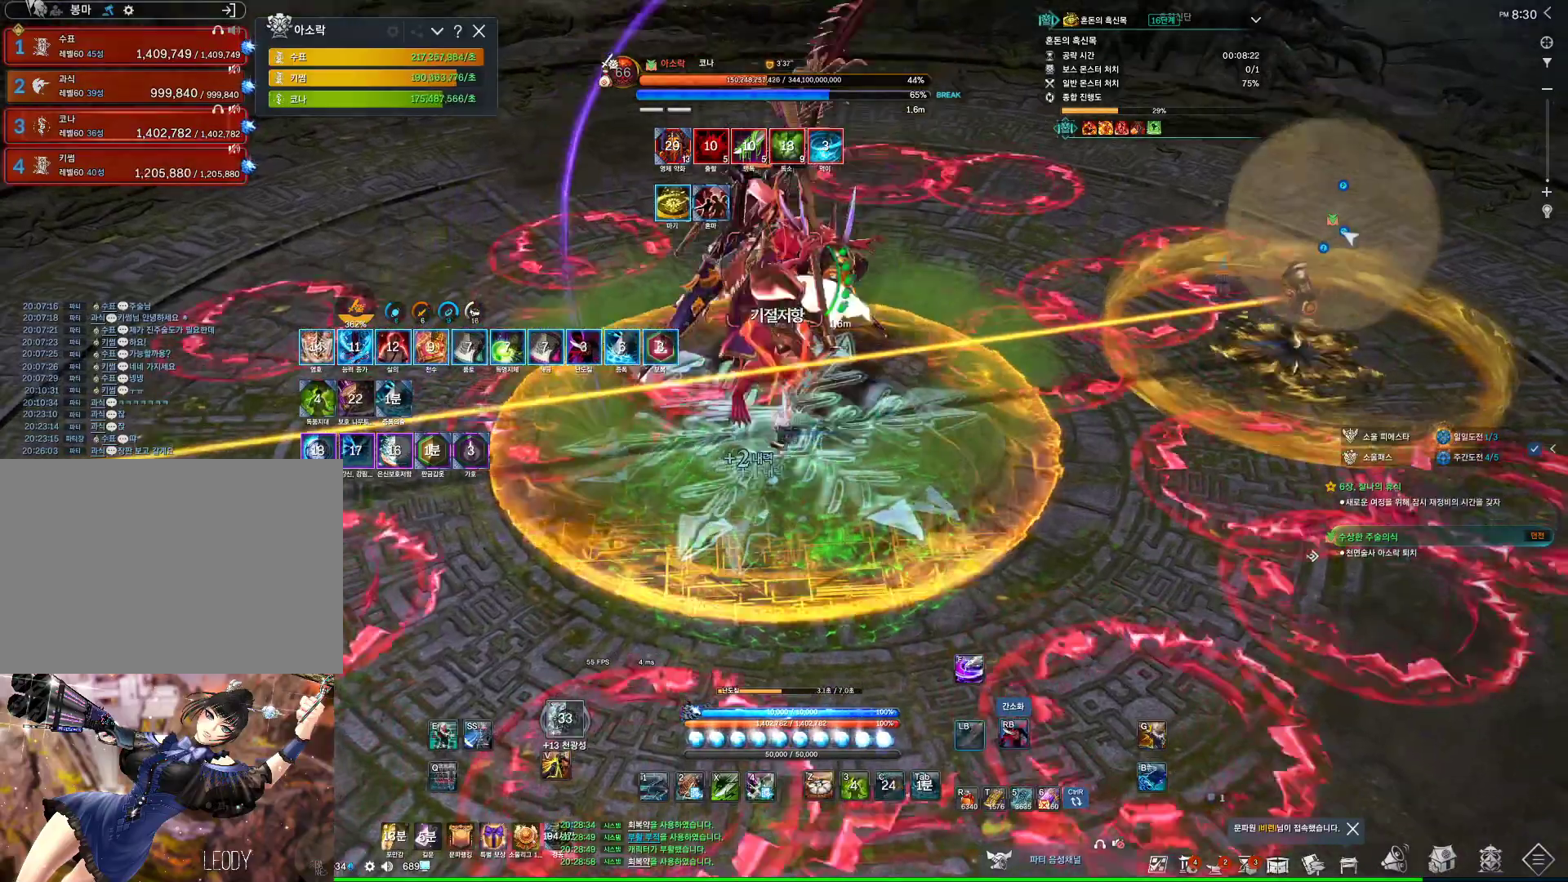
{"keys": [], "mouse": ["wheel", "right"], "events": [[33, "mouse_right", "down"], [67, "mouse_left", "up"], [167, "mouse_right", "up"], [200, "4", "down"], [333, "4", "up"], [367, "mouse_right", "down"], [467, "mouse_wheel", "down"]]}
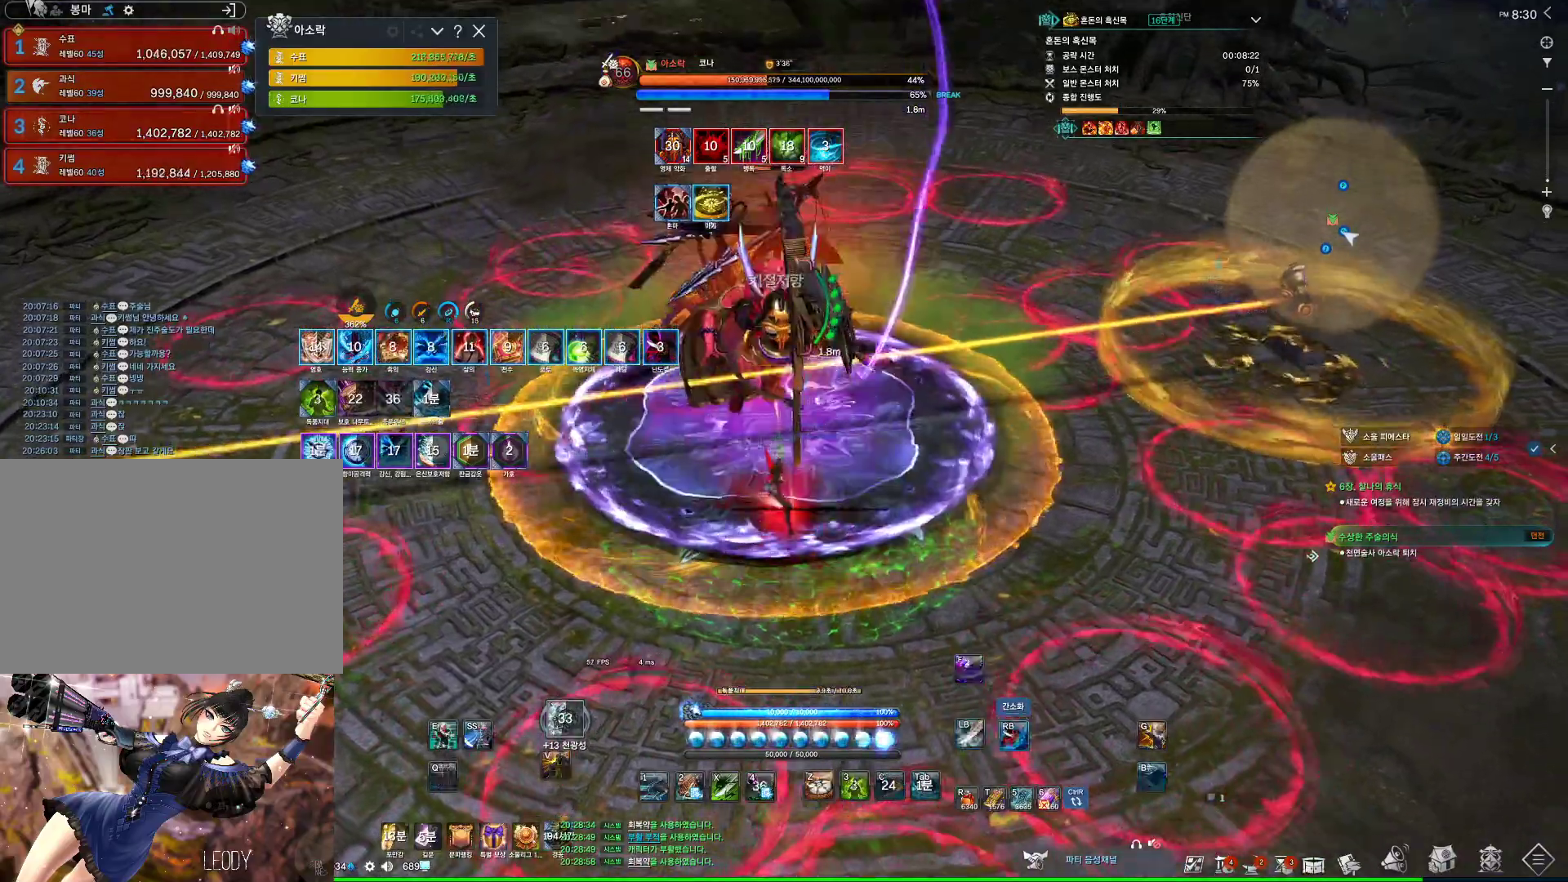
{"keys": [], "mouse": ["right"], "events": [[200, "mouse_wheel", "up"], [300, "4", "down"], [300, "mouse_right", "up"], [433, "4", "up"], [433, "mouse_right", "down"]]}
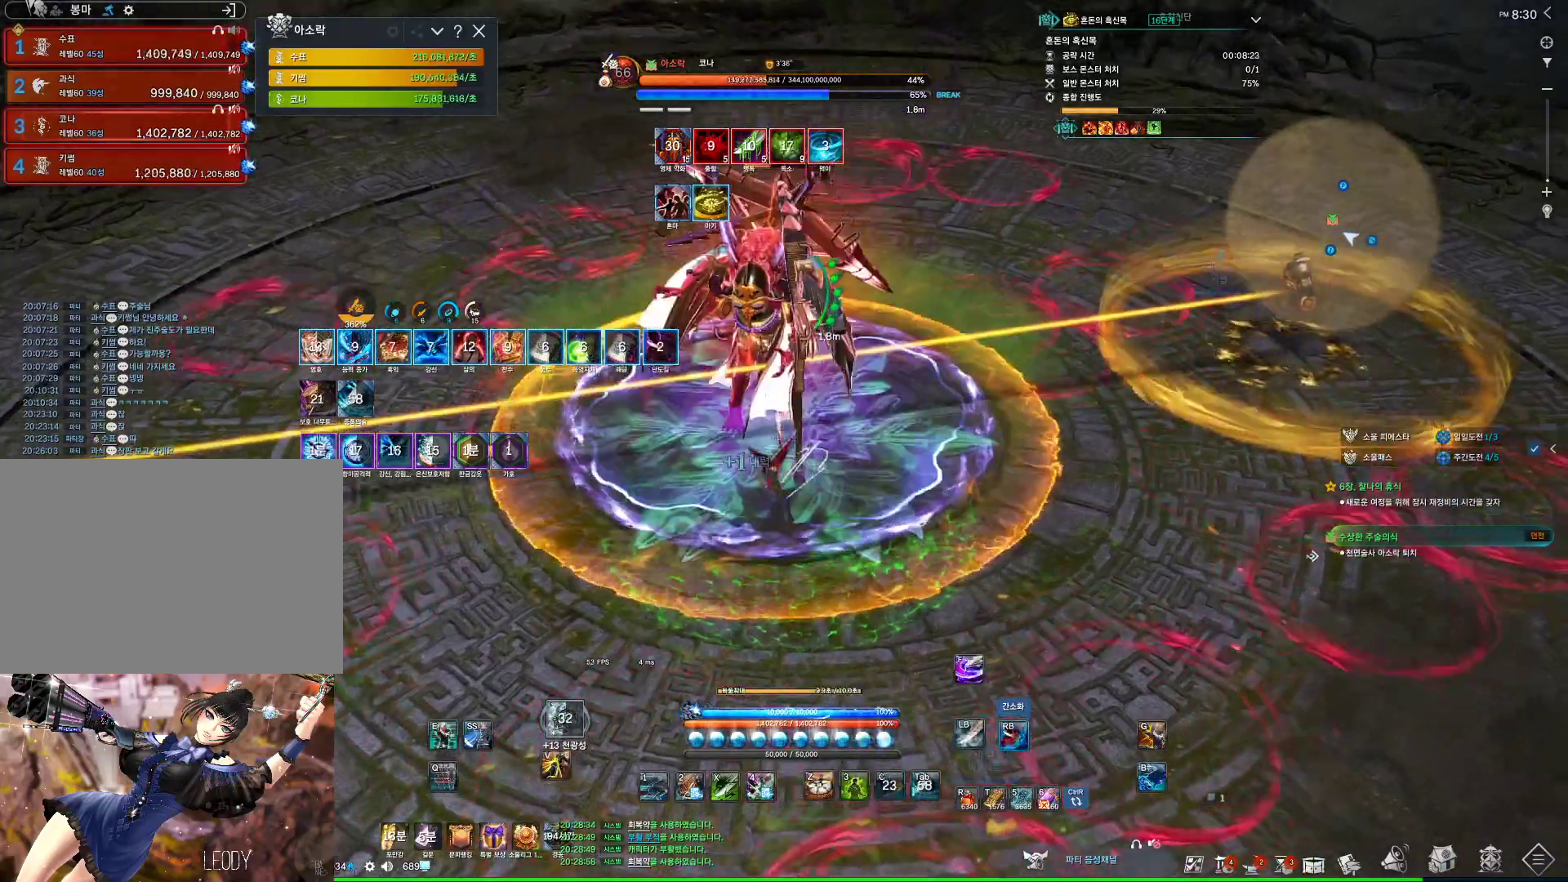
{"keys": [], "mouse": [], "events": [[367, "mouse_right", "up"], [400, "tilde", "down"], [500, "tilde", "up"]]}
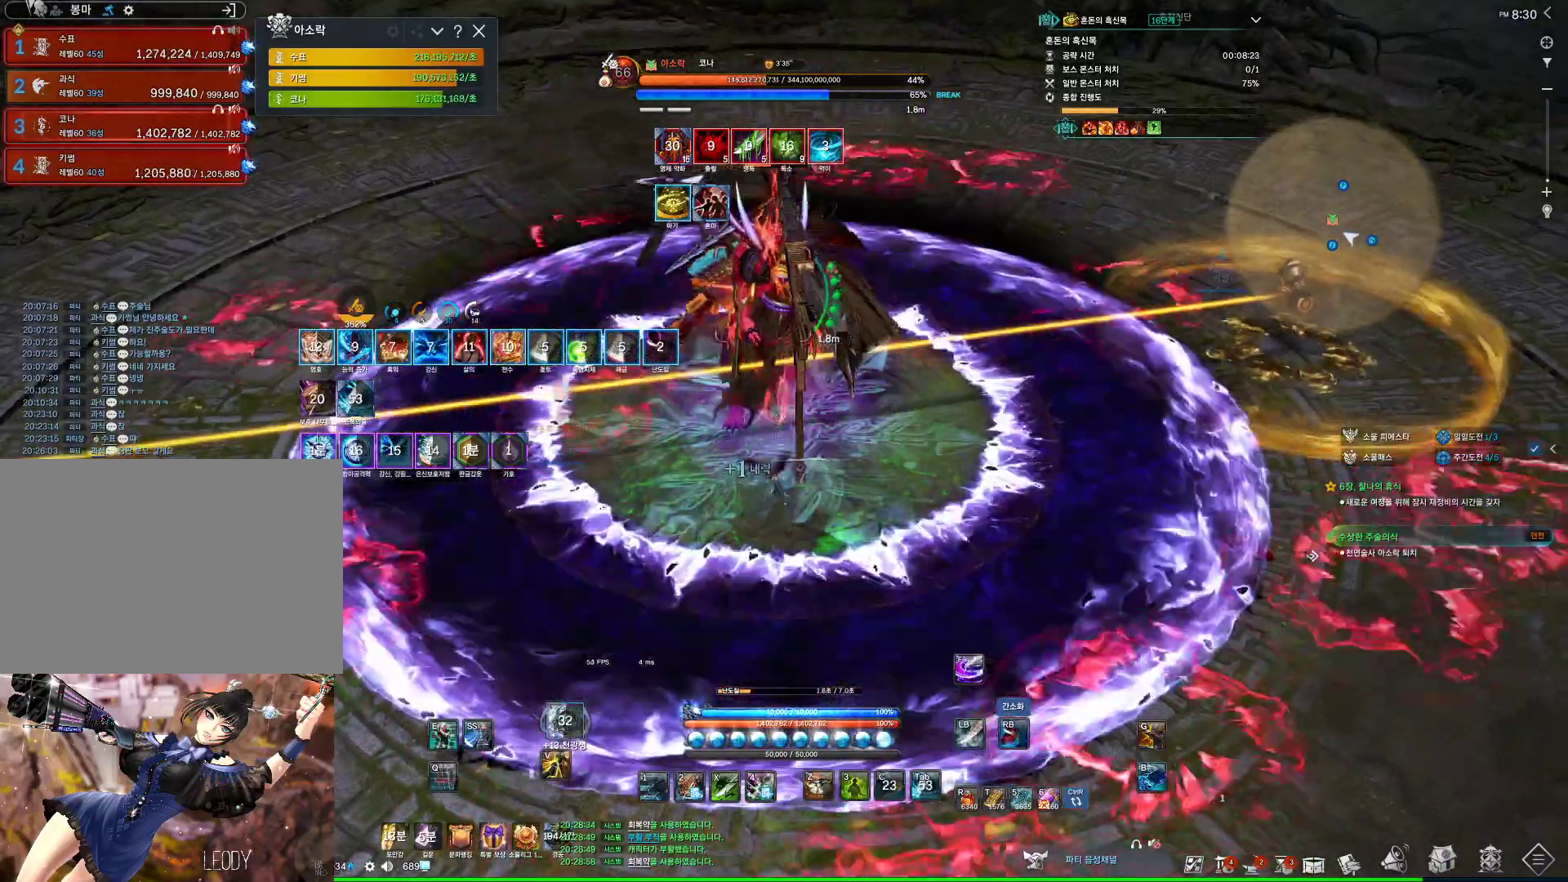
{"keys": ["3"], "mouse": [], "events": [[67, "mouse_right", "down"], [300, "mouse_wheel", "down"], [433, "3", "down"], [433, "mouse_right", "up"], [467, "mouse_wheel", "up"]]}
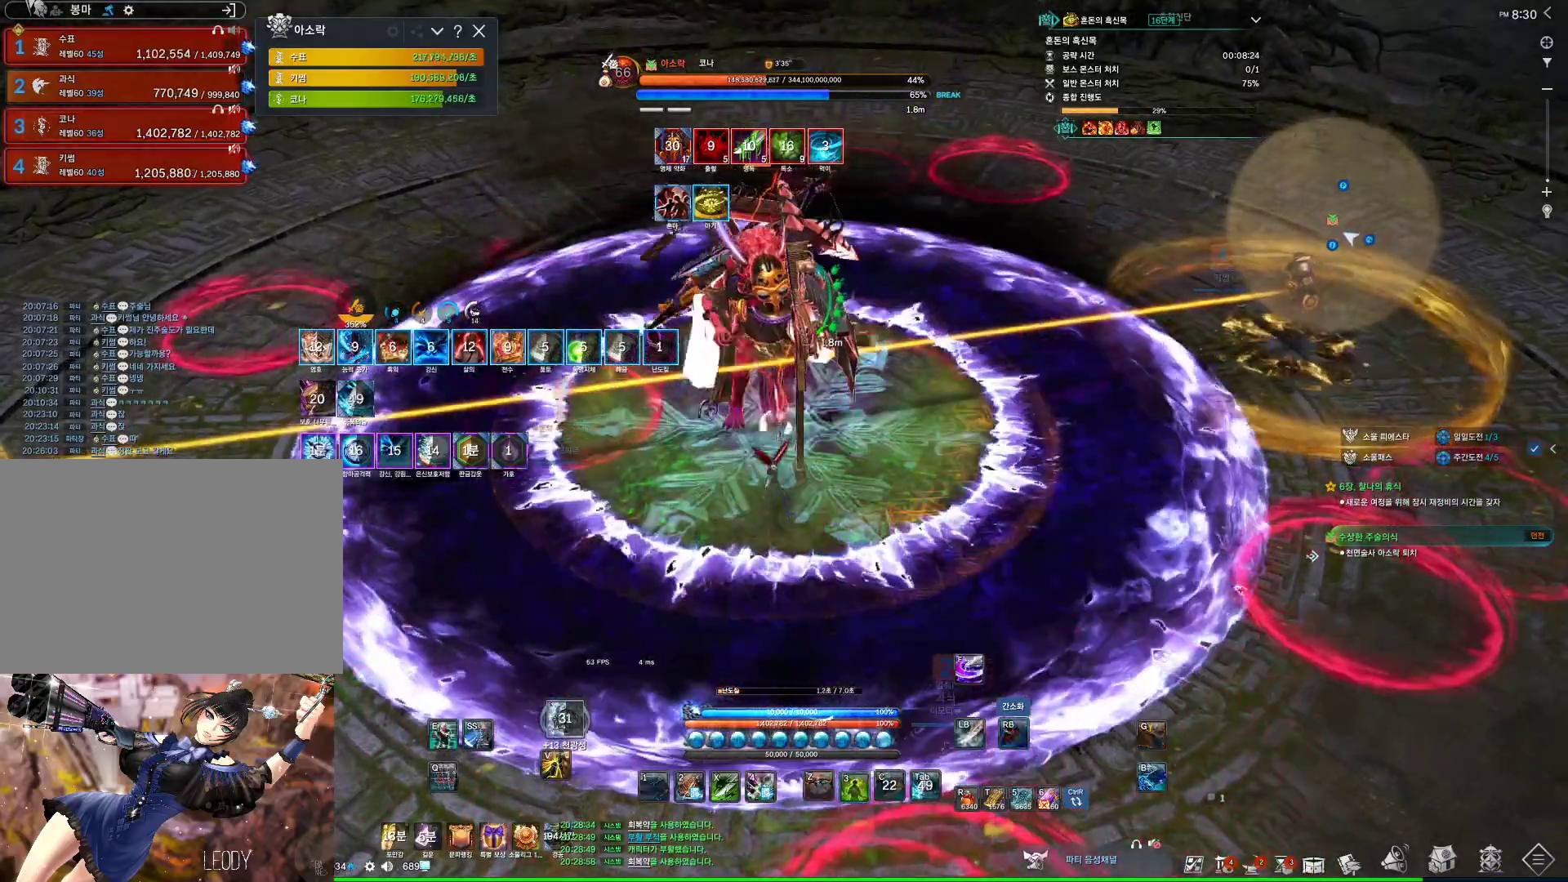
{"keys": [], "mouse": [], "events": [[100, "3", "up"], [100, "mouse_right", "down"], [500, "mouse_right", "up"]]}
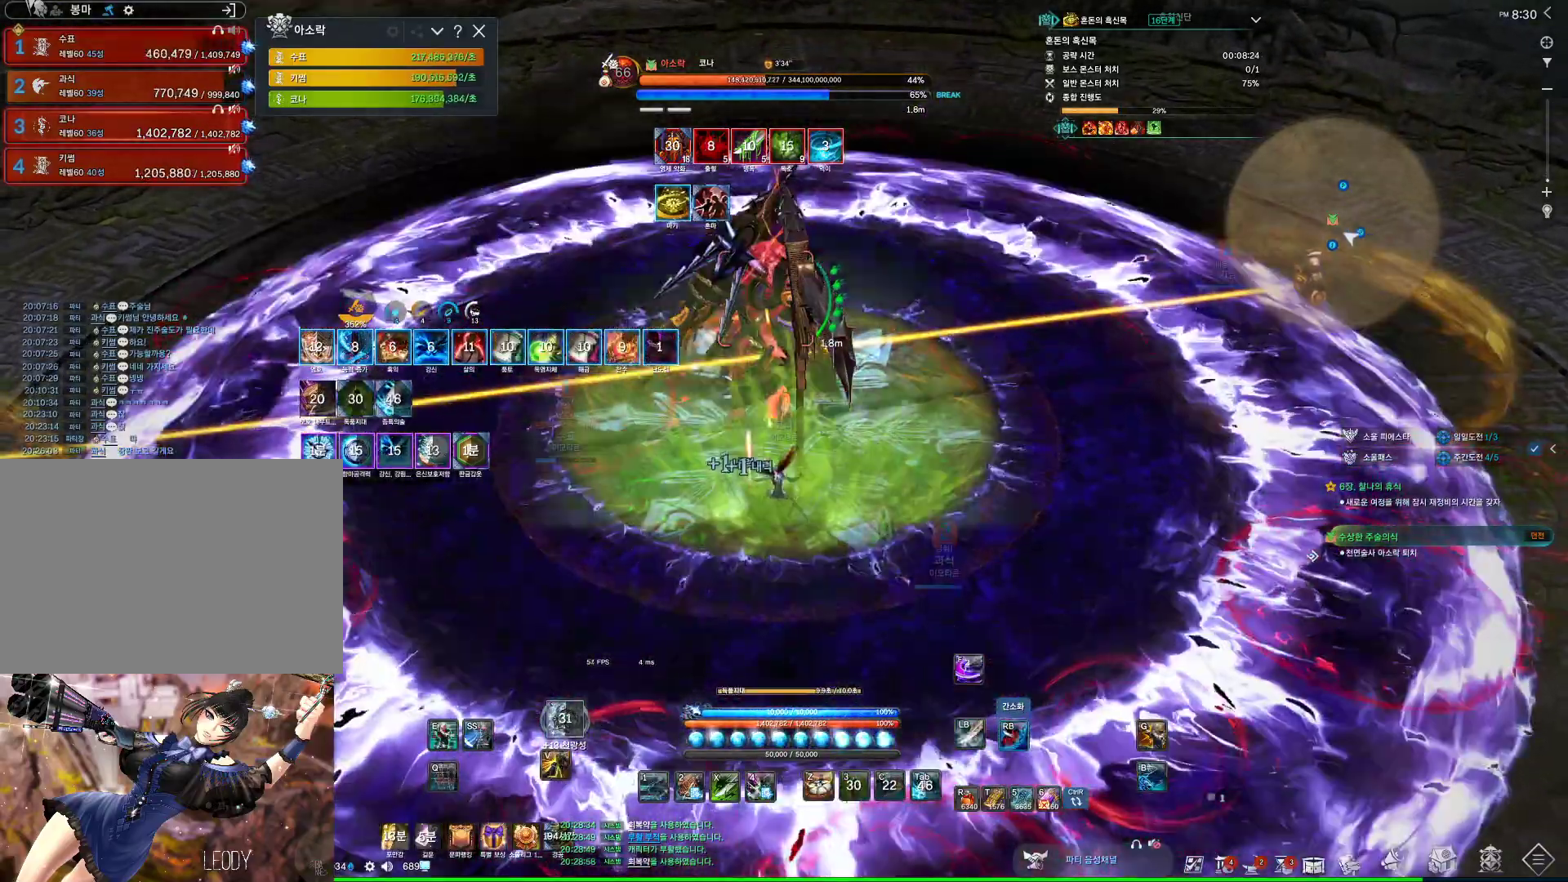
{"keys": [], "mouse": ["right"], "events": [[33, "4", "down"], [233, "4", "up"], [233, "mouse_right", "down"]]}
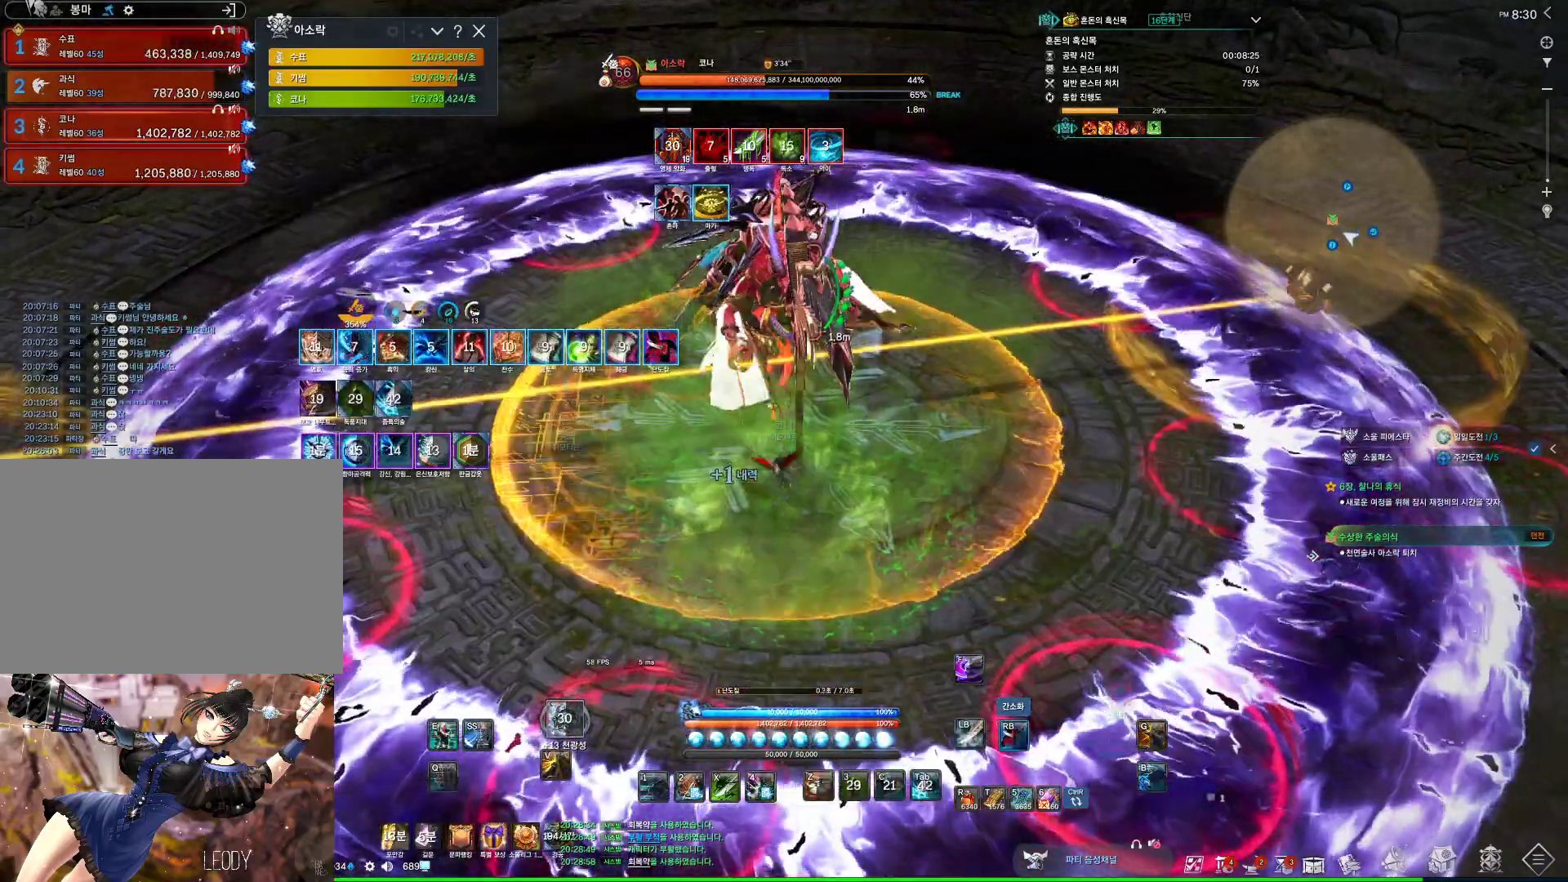
{"keys": [], "mouse": ["right"], "events": []}
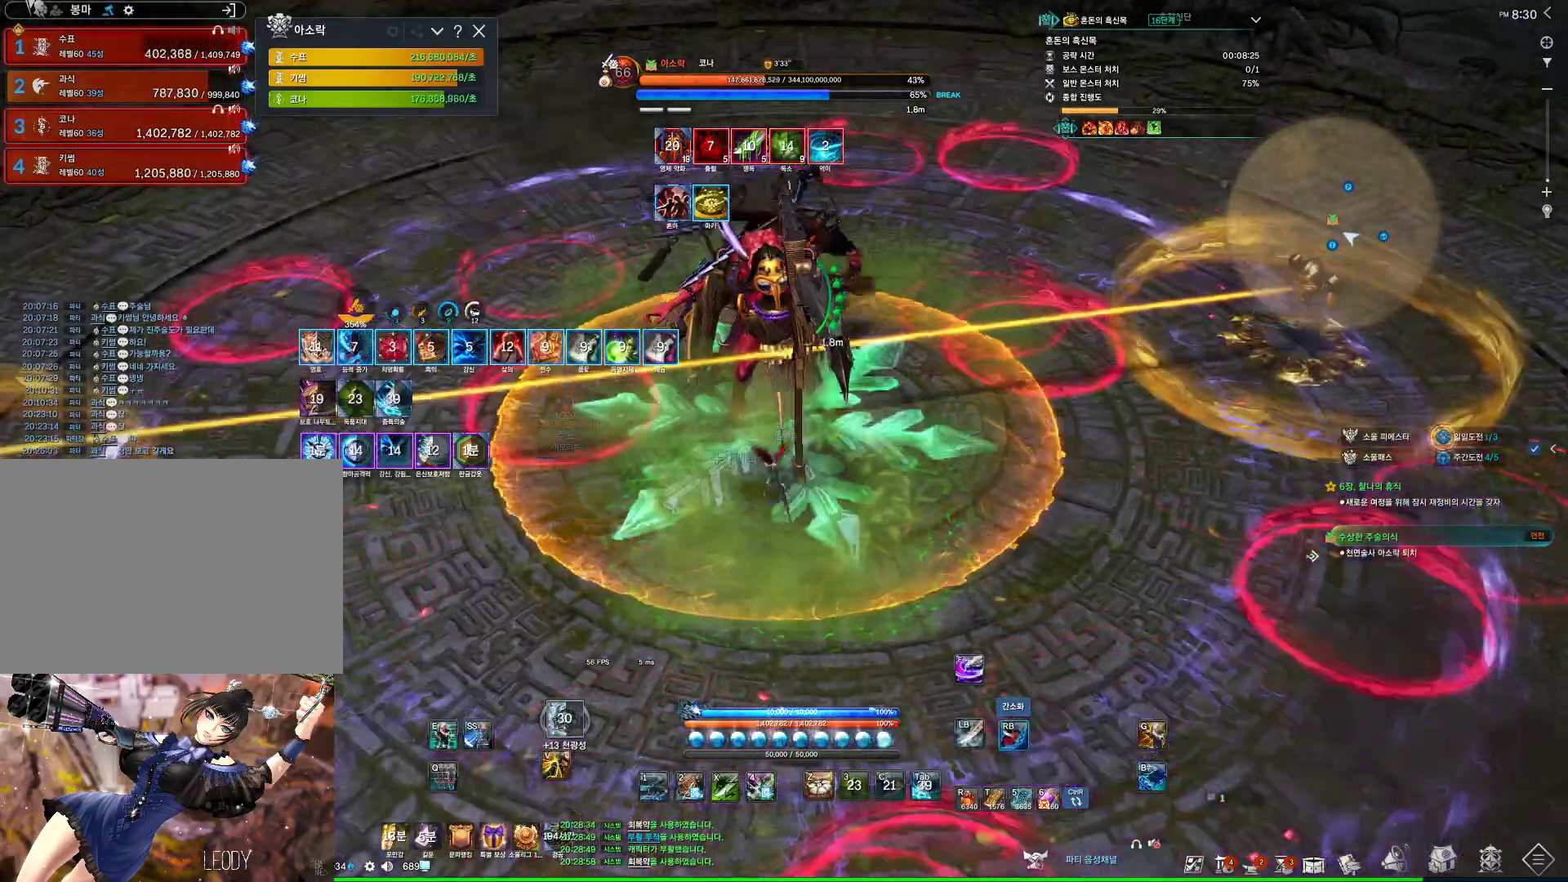
{"keys": [], "mouse": ["right"], "events": []}
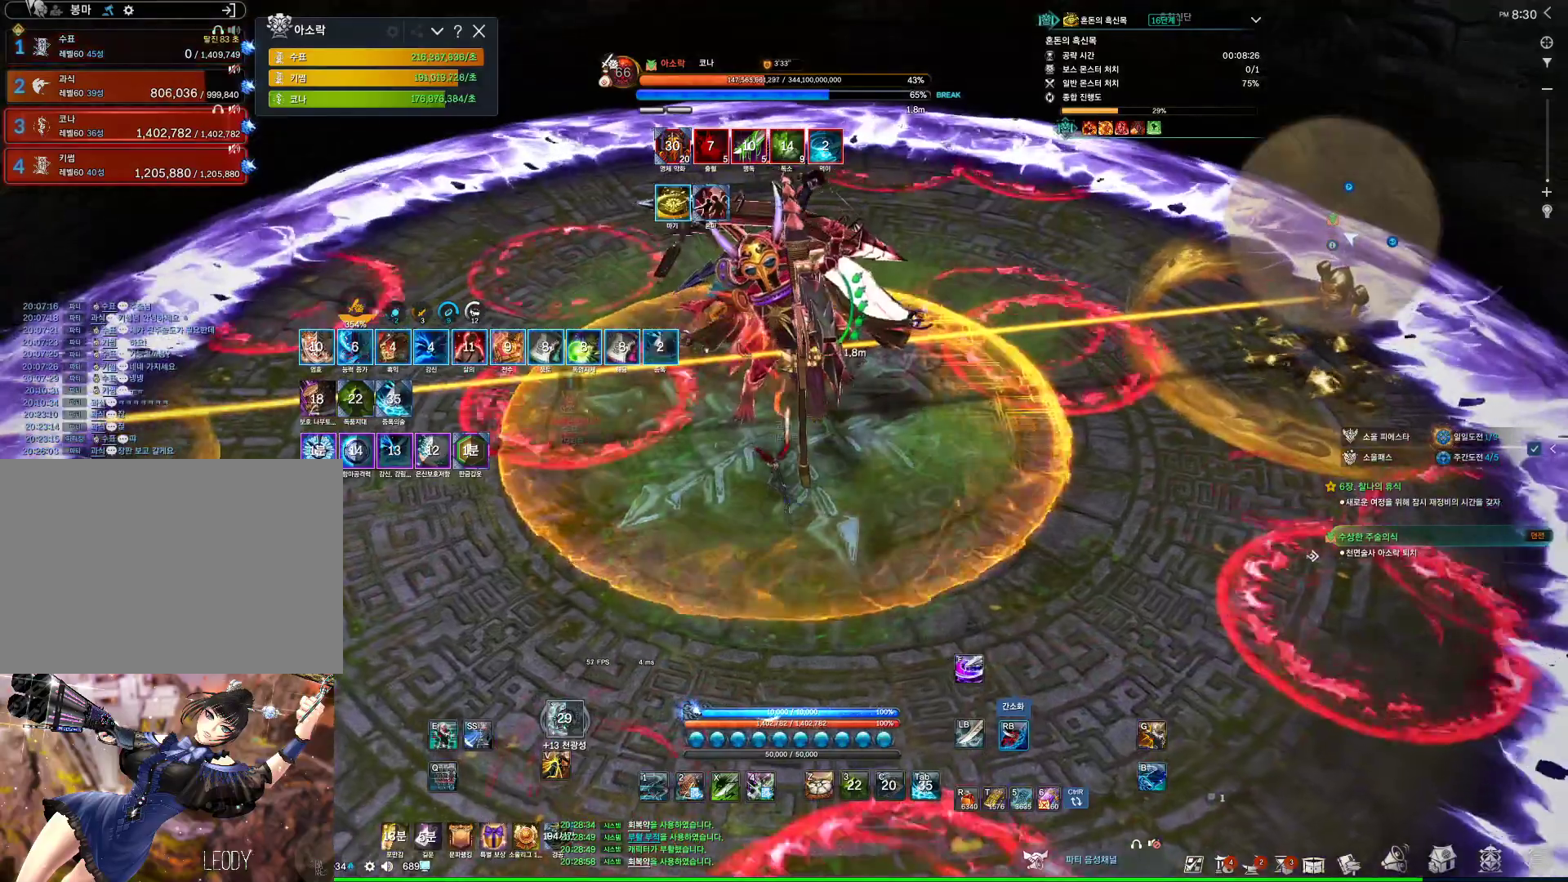
{"keys": [], "mouse": [], "events": [[133, "mouse_right", "up"], [200, "s", "down"], [233, "s", "up"], [333, "s", "down"], [400, "s", "up"]]}
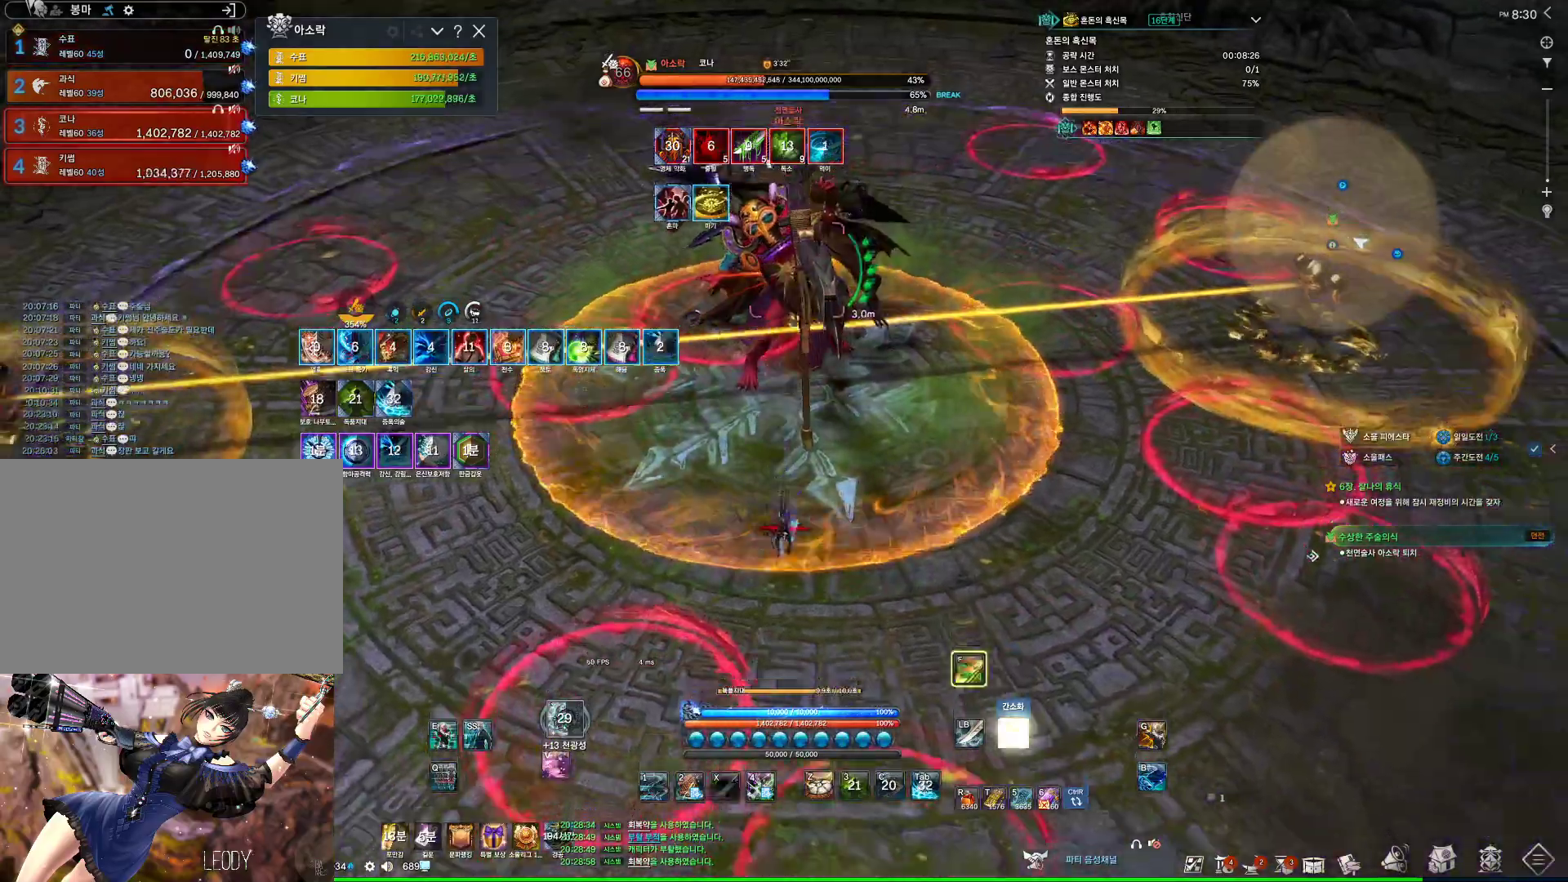
{"keys": [], "mouse": ["left"], "events": [[67, "s", "down"], [133, "s", "up"], [200, "s", "down"], [300, "s", "up"], [500, "mouse_left", "down"]]}
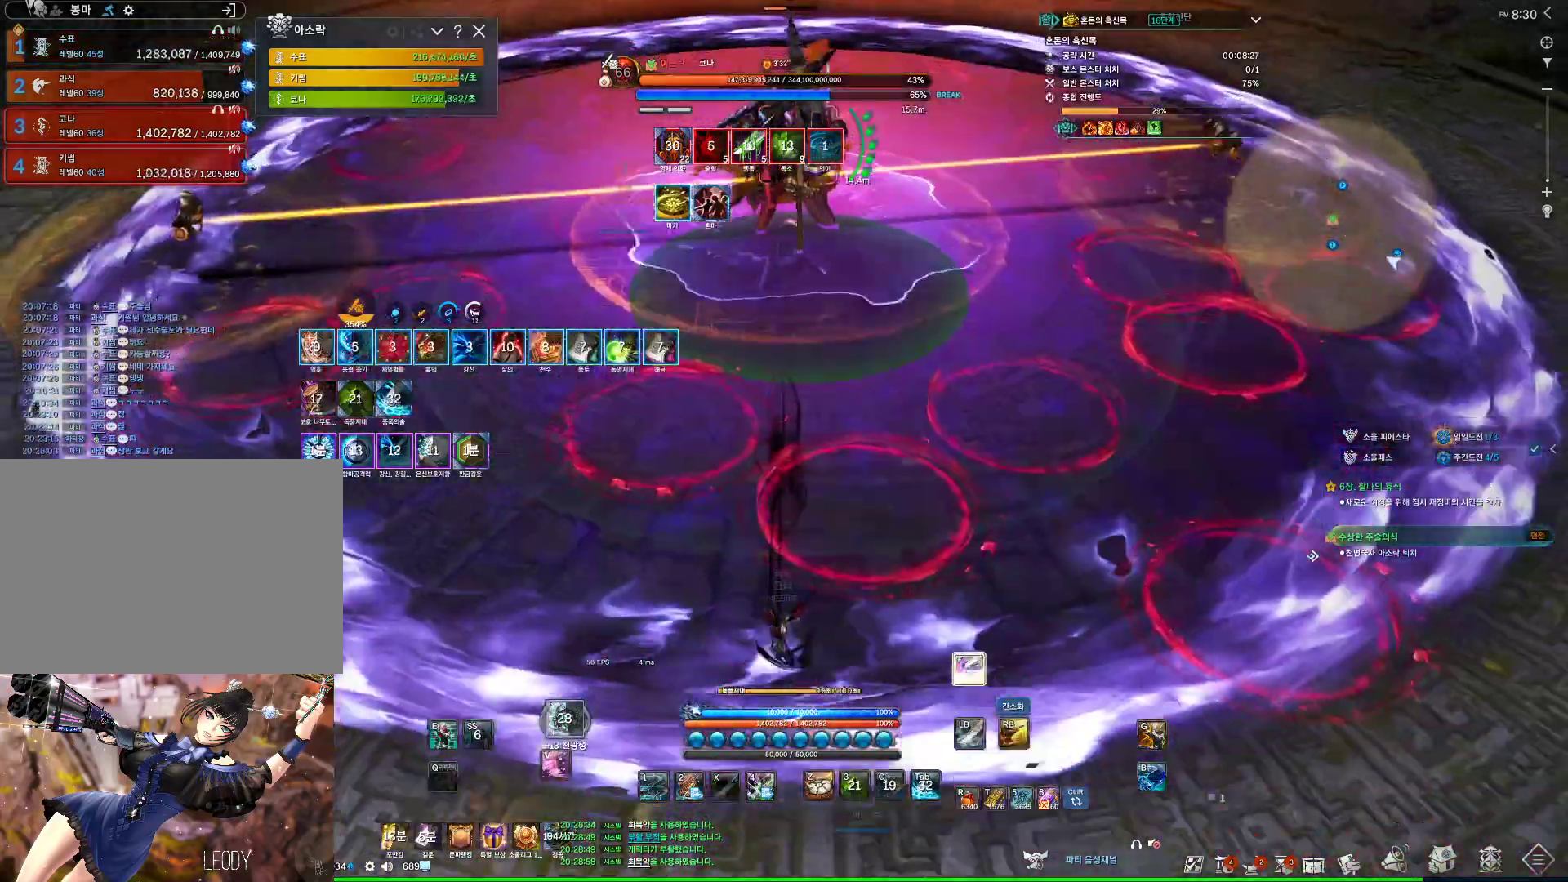
{"keys": ["space"], "mouse": [], "events": [[67, "mouse_left", "up"], [133, "w", "down"], [433, "space", "down"], [500, "w", "up"]]}
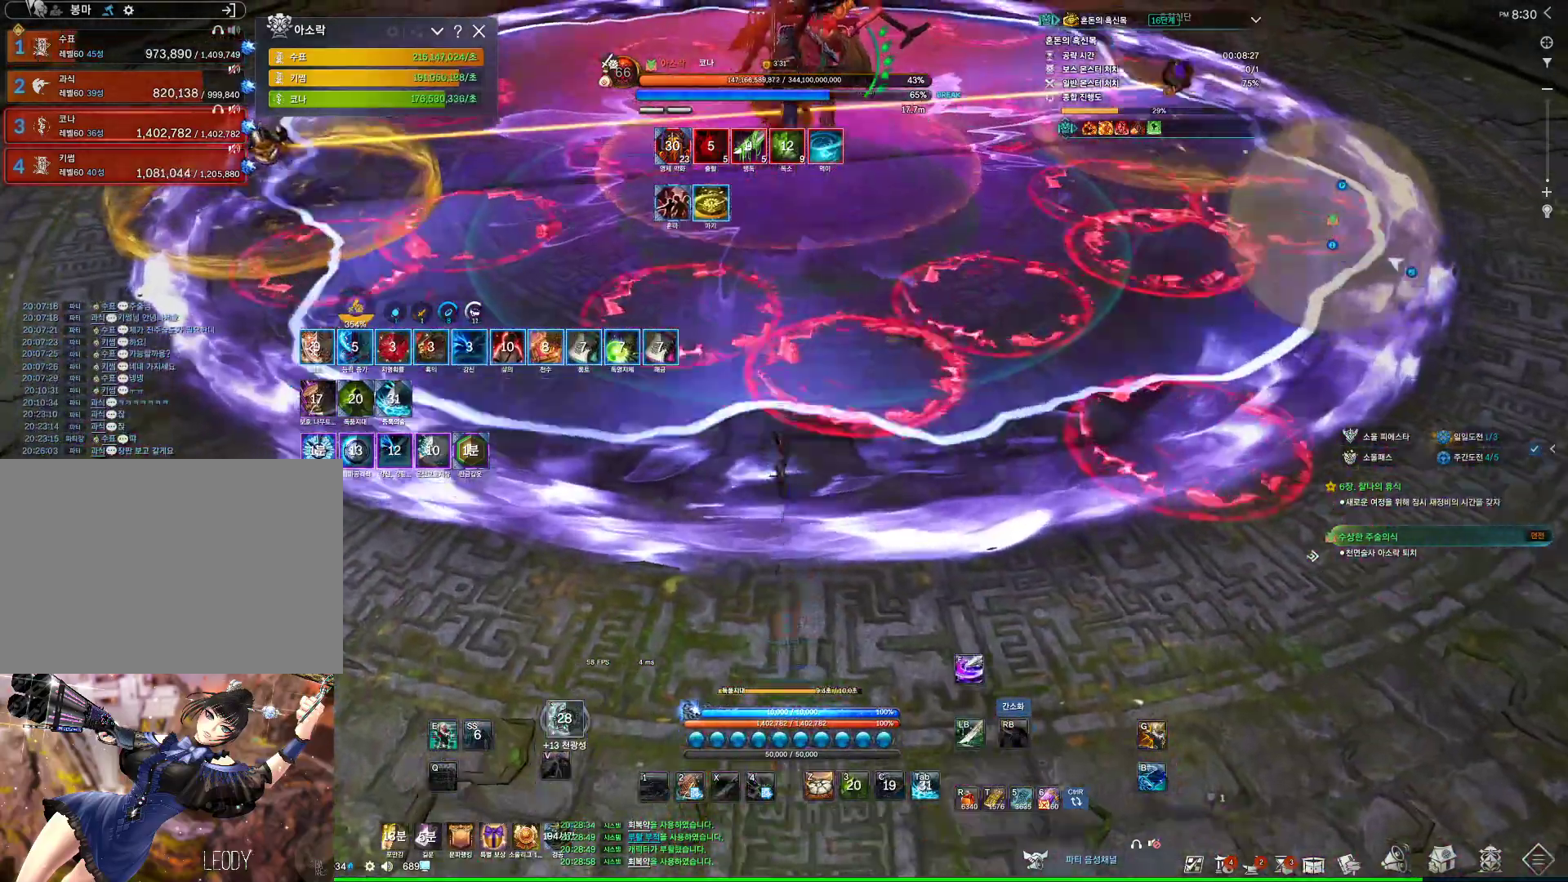
{"keys": ["s"], "mouse": [], "events": [[33, "space", "up"], [133, "s", "down"]]}
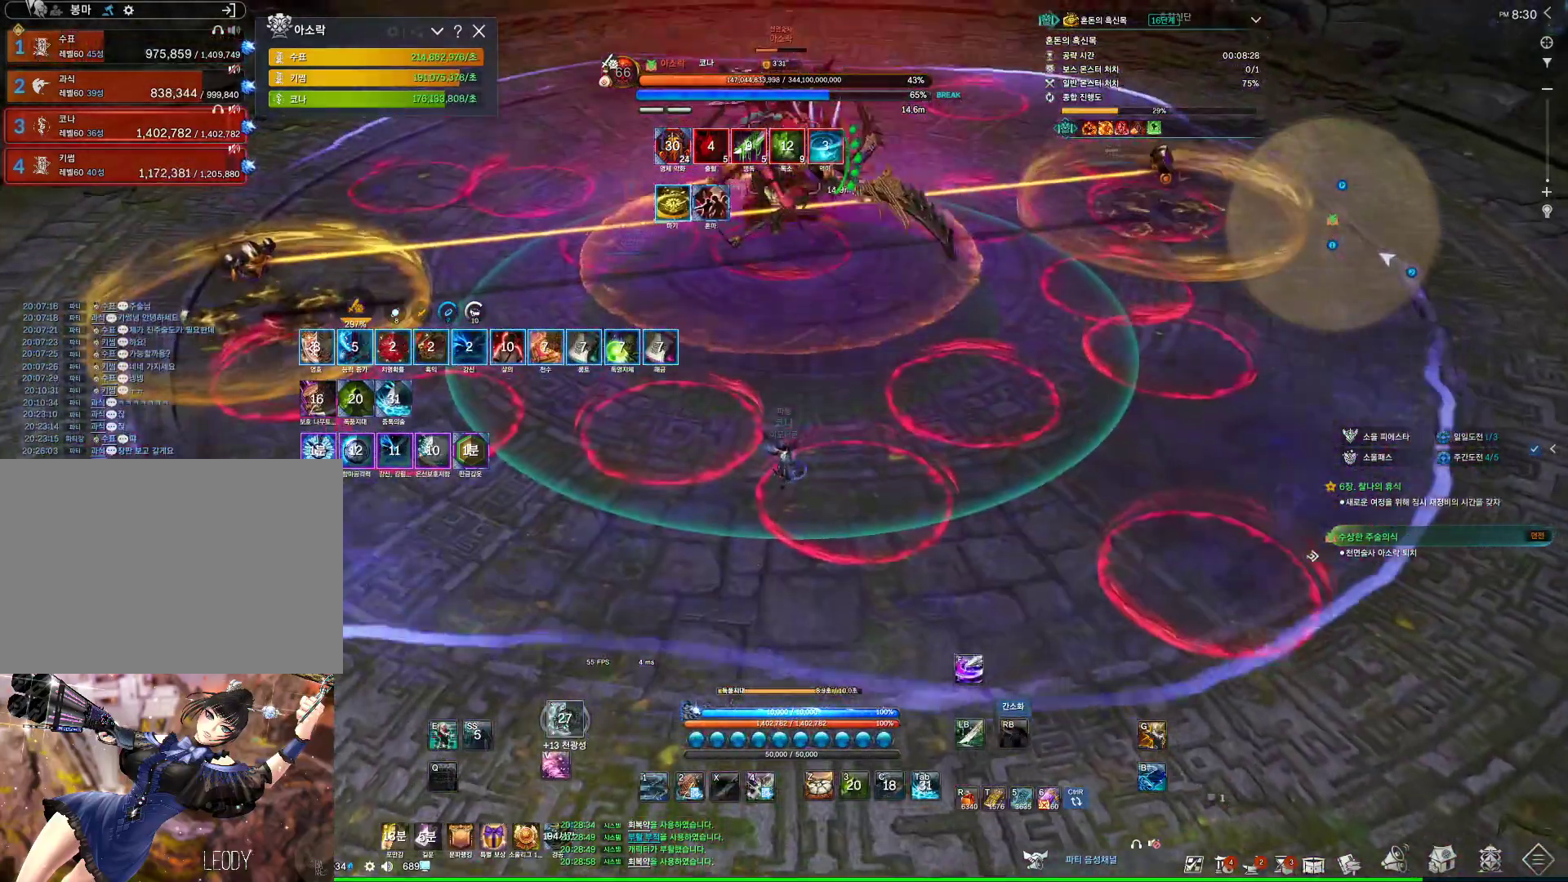
{"keys": ["w"], "mouse": [], "events": [[200, "s", "up"], [467, "w", "down"]]}
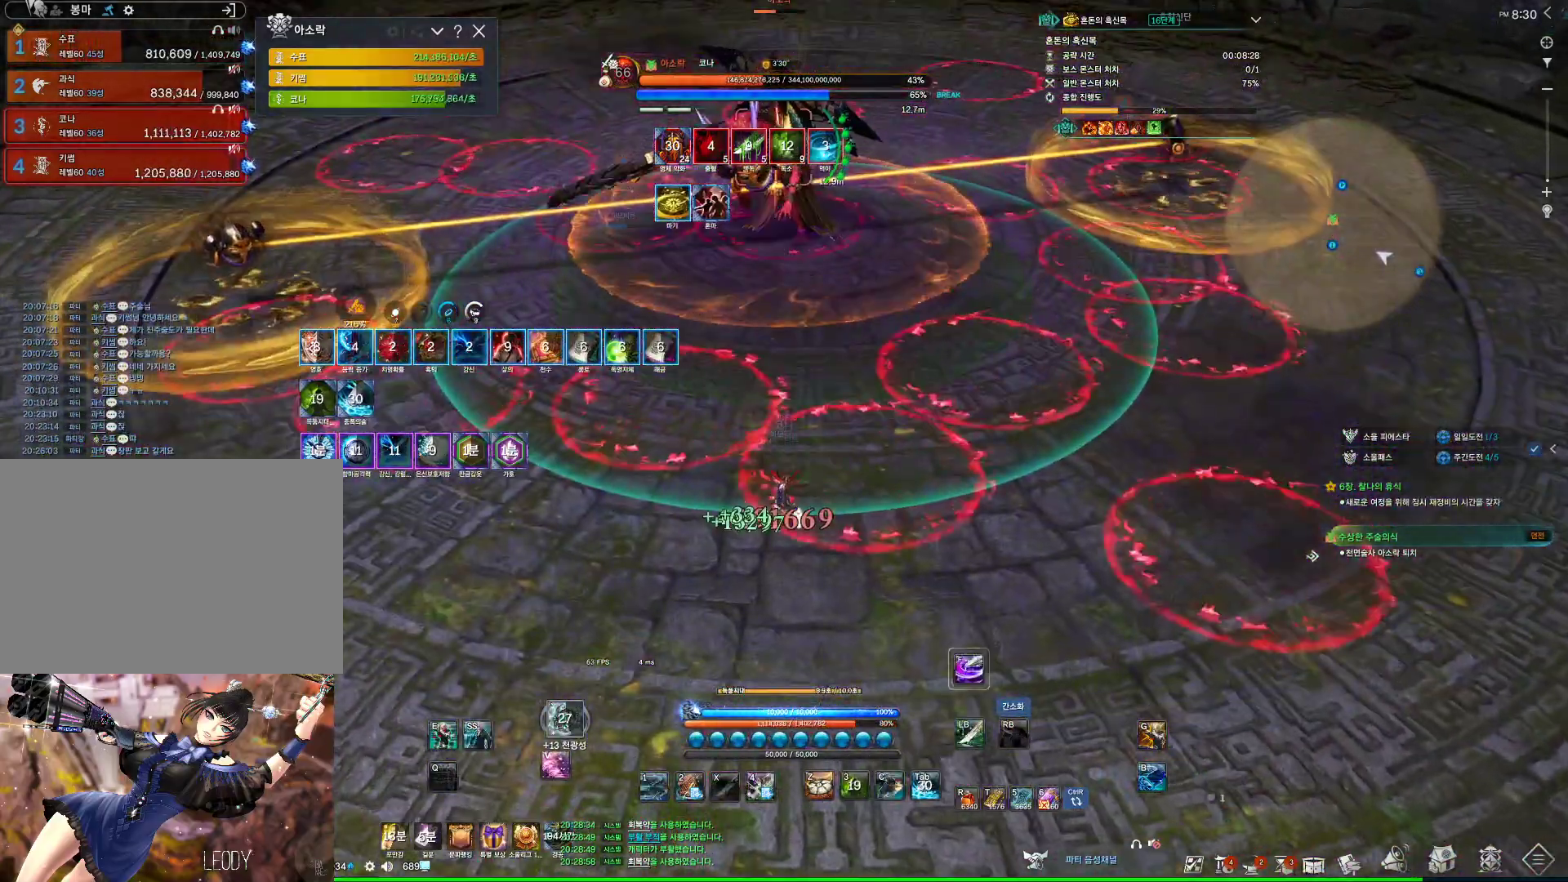
{"keys": ["w"], "mouse": [], "events": []}
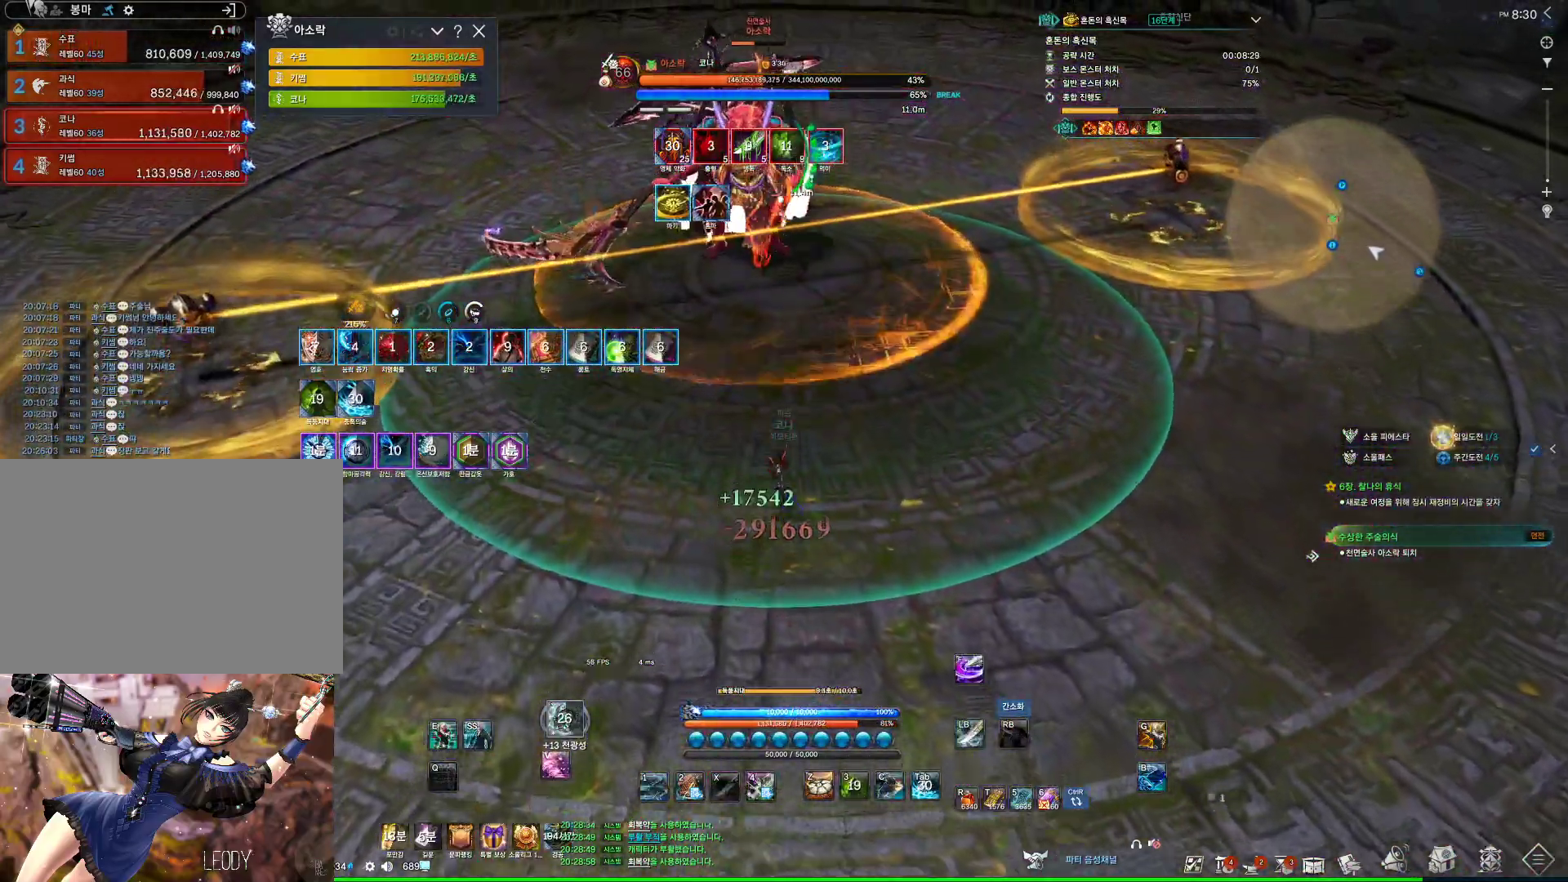
{"keys": ["w"], "mouse": [], "events": []}
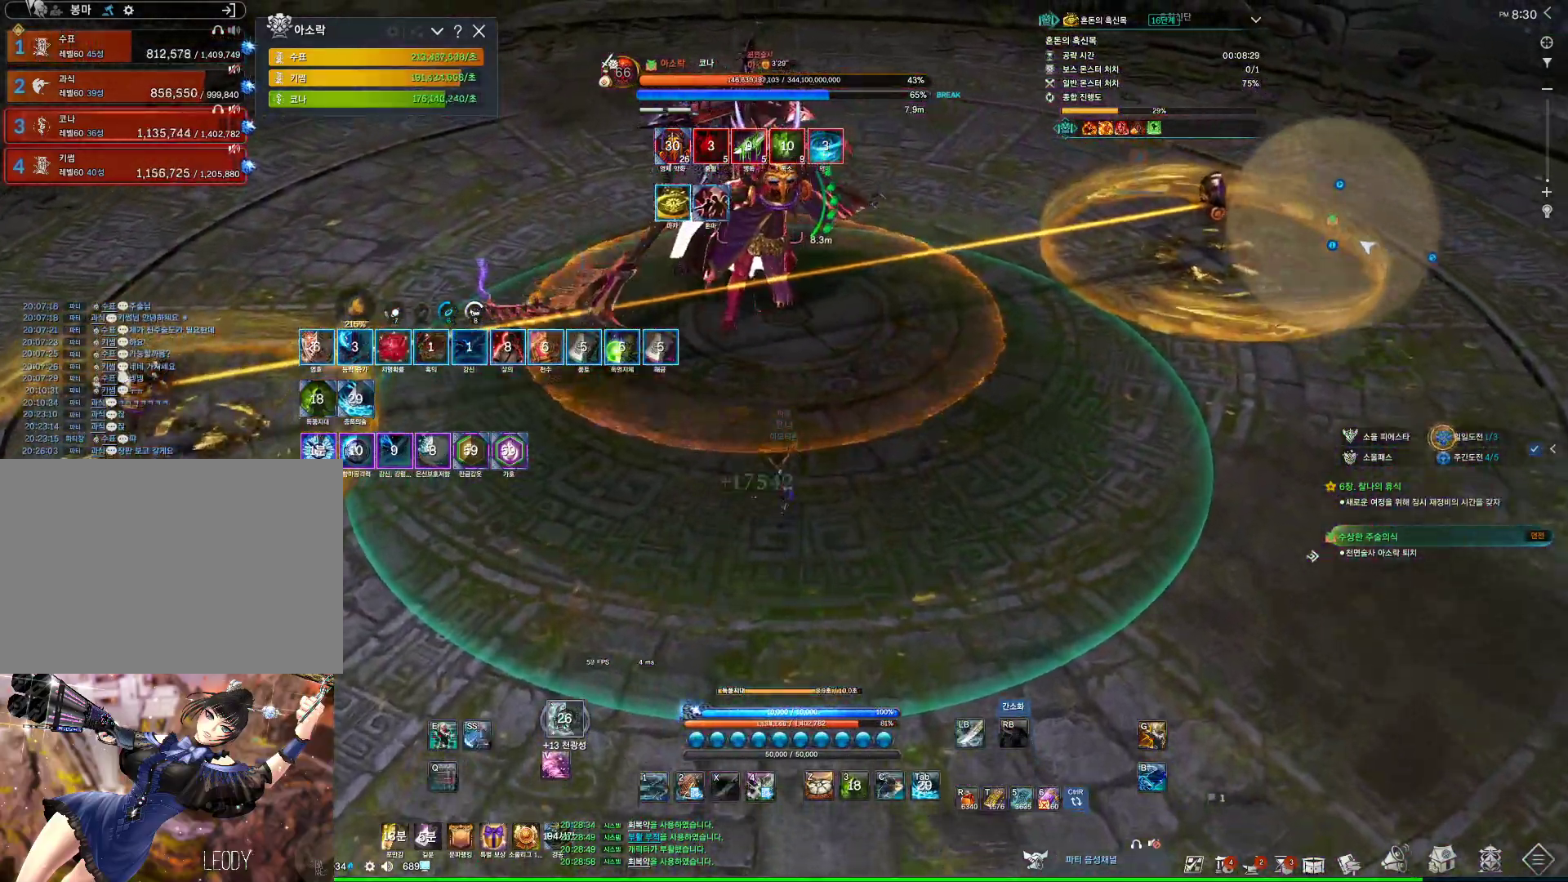
{"keys": ["1", "w"], "mouse": [], "events": [[133, "4", "down"], [300, "4", "up"], [367, "1", "down"]]}
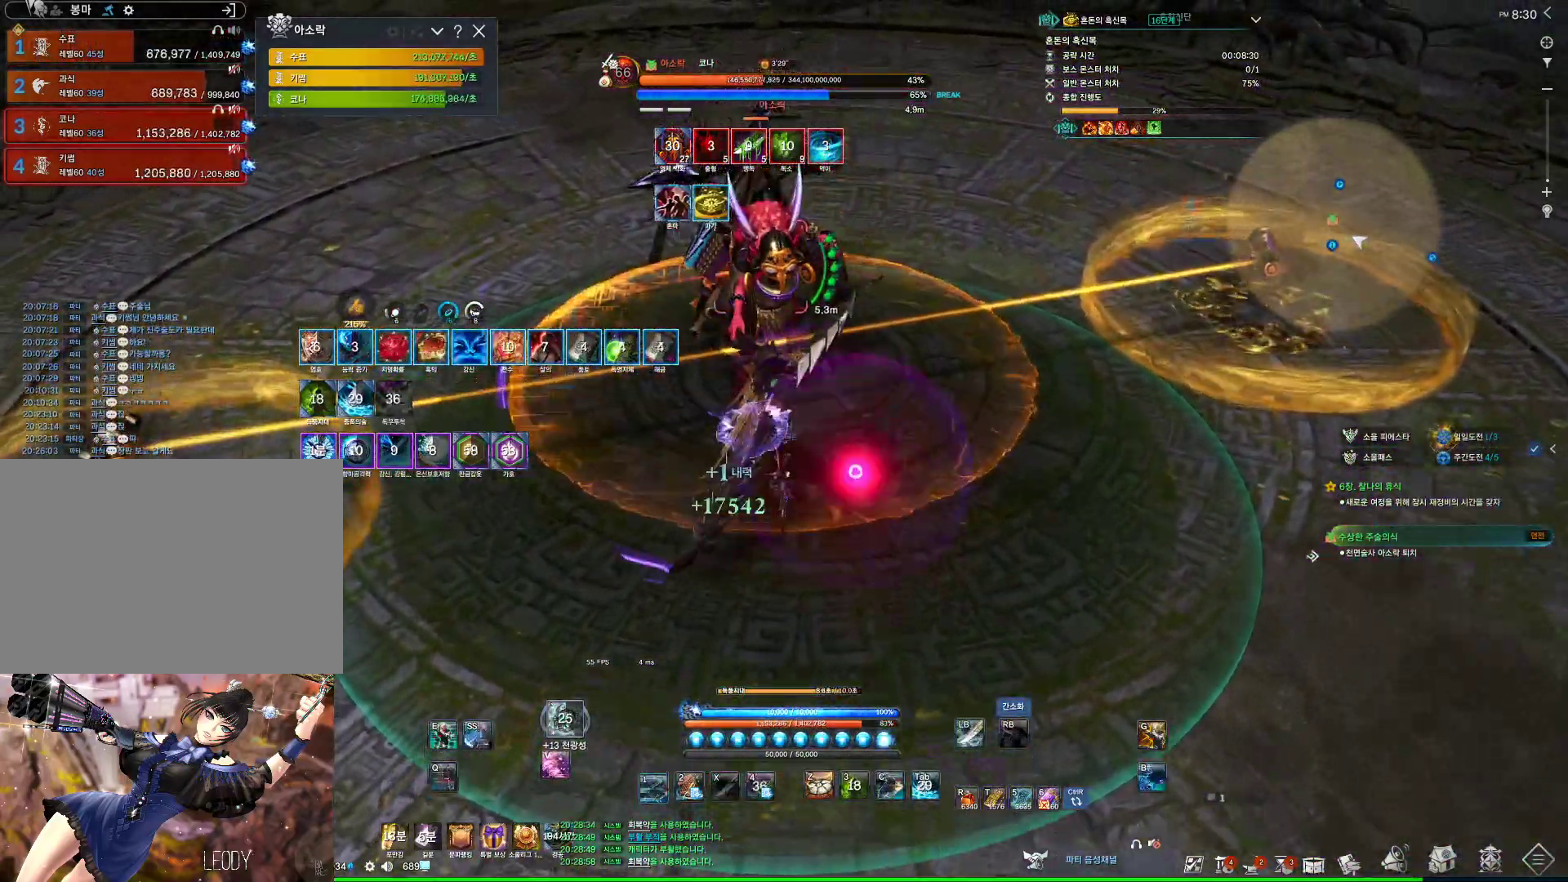
{"keys": [], "mouse": [], "events": [[33, "1", "up"], [167, "mouse_right", "down"], [200, "w", "up"], [300, "mouse_right", "up"]]}
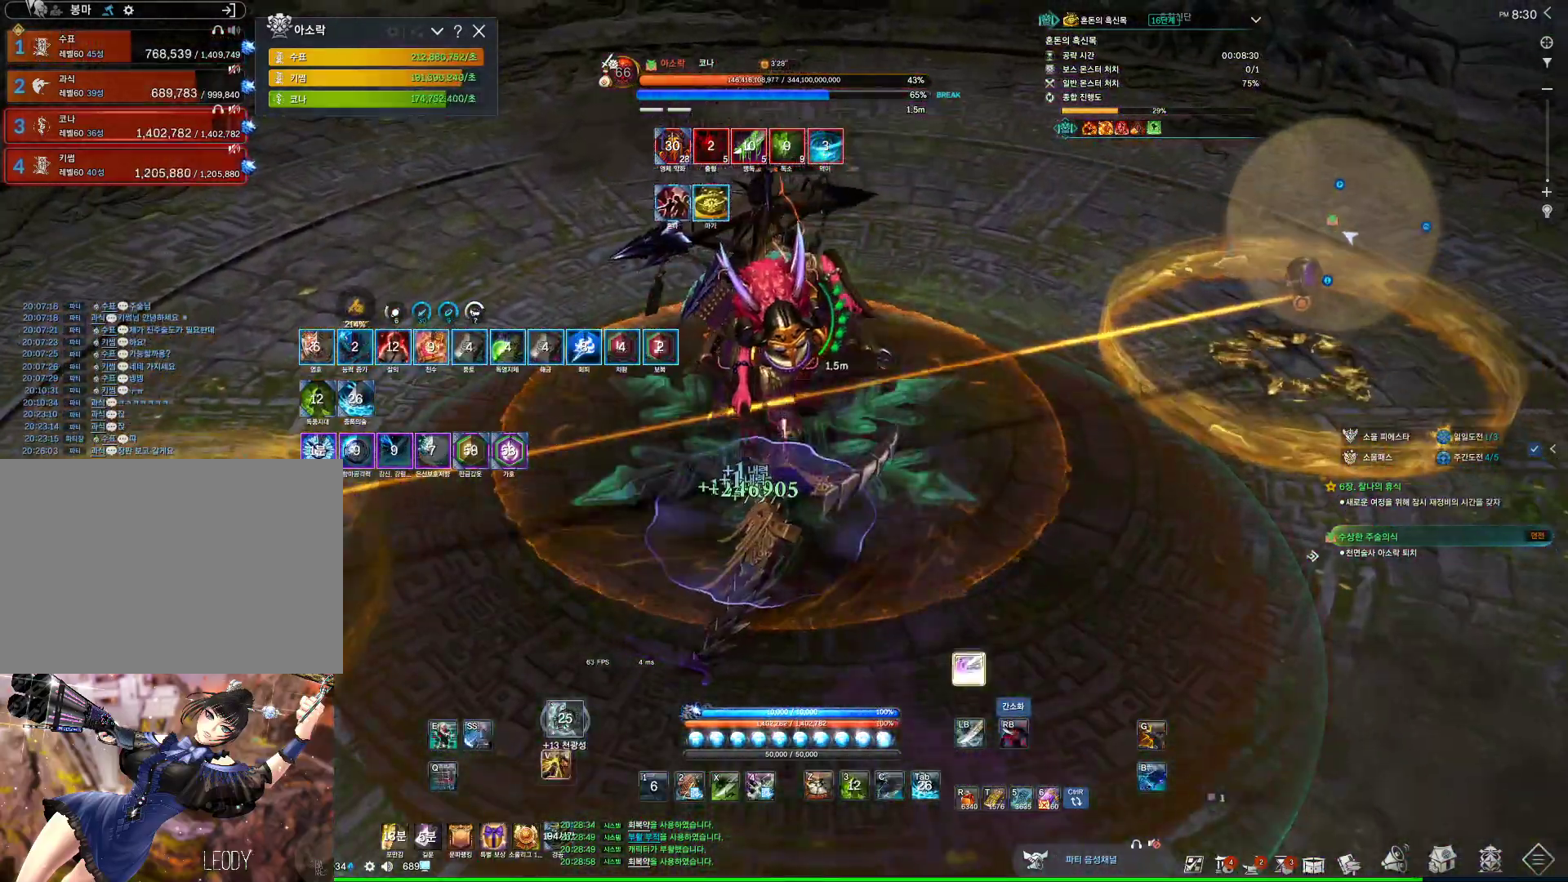
{"keys": [], "mouse": ["right"], "events": [[67, "c", "down"], [233, "c", "up"], [267, "mouse_left", "down"], [467, "mouse_left", "up"], [467, "mouse_right", "down"]]}
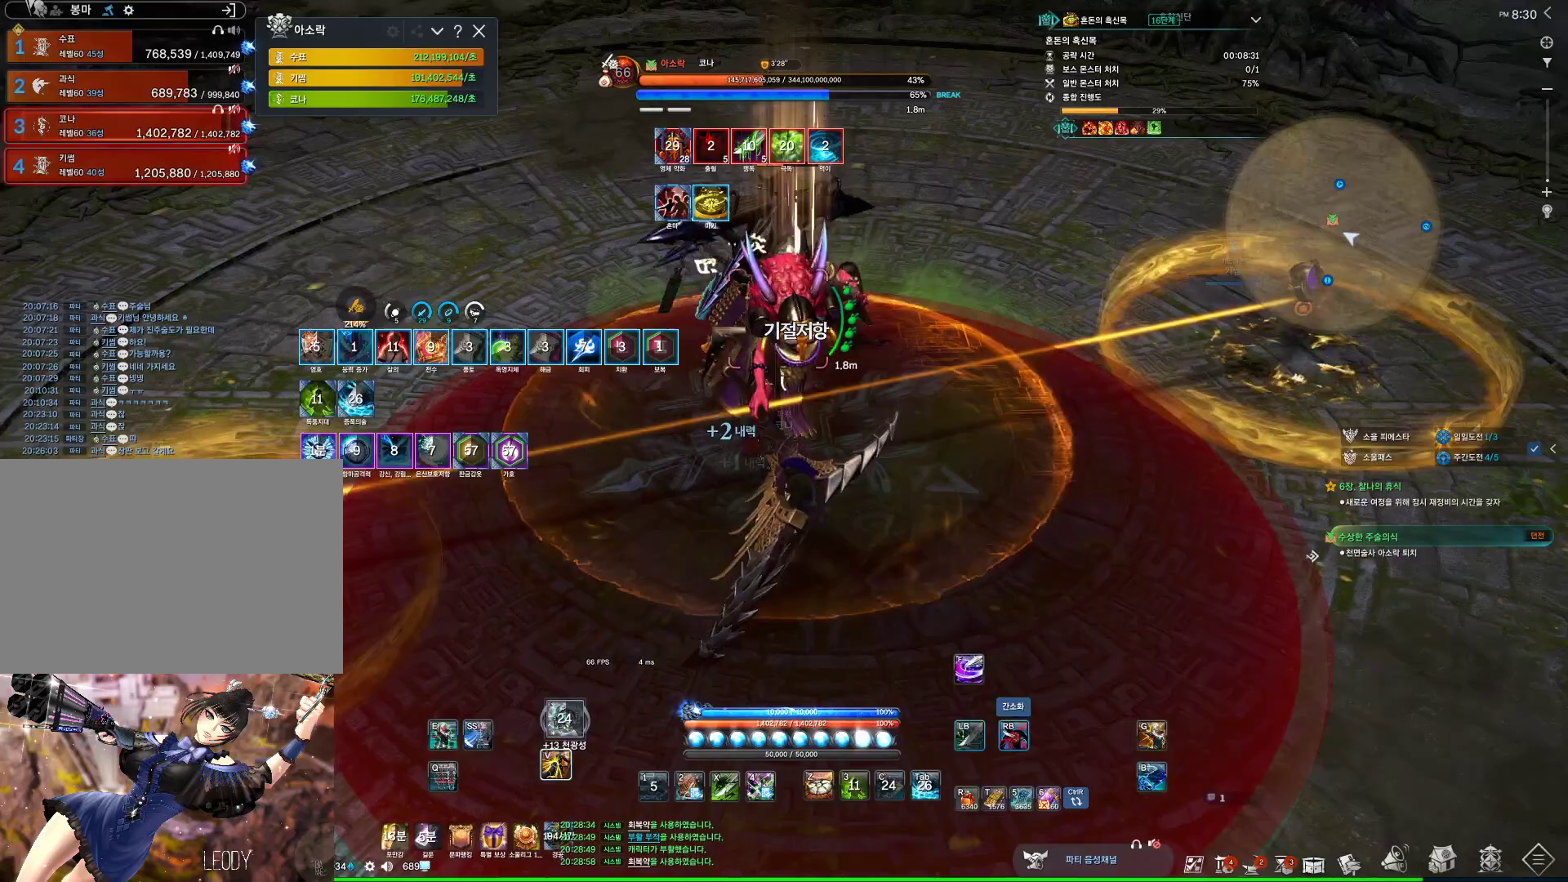
{"keys": [], "mouse": ["right"], "events": [[67, "mouse_right", "up"], [100, "4", "down"], [200, "4", "up"], [233, "mouse_right", "down"]]}
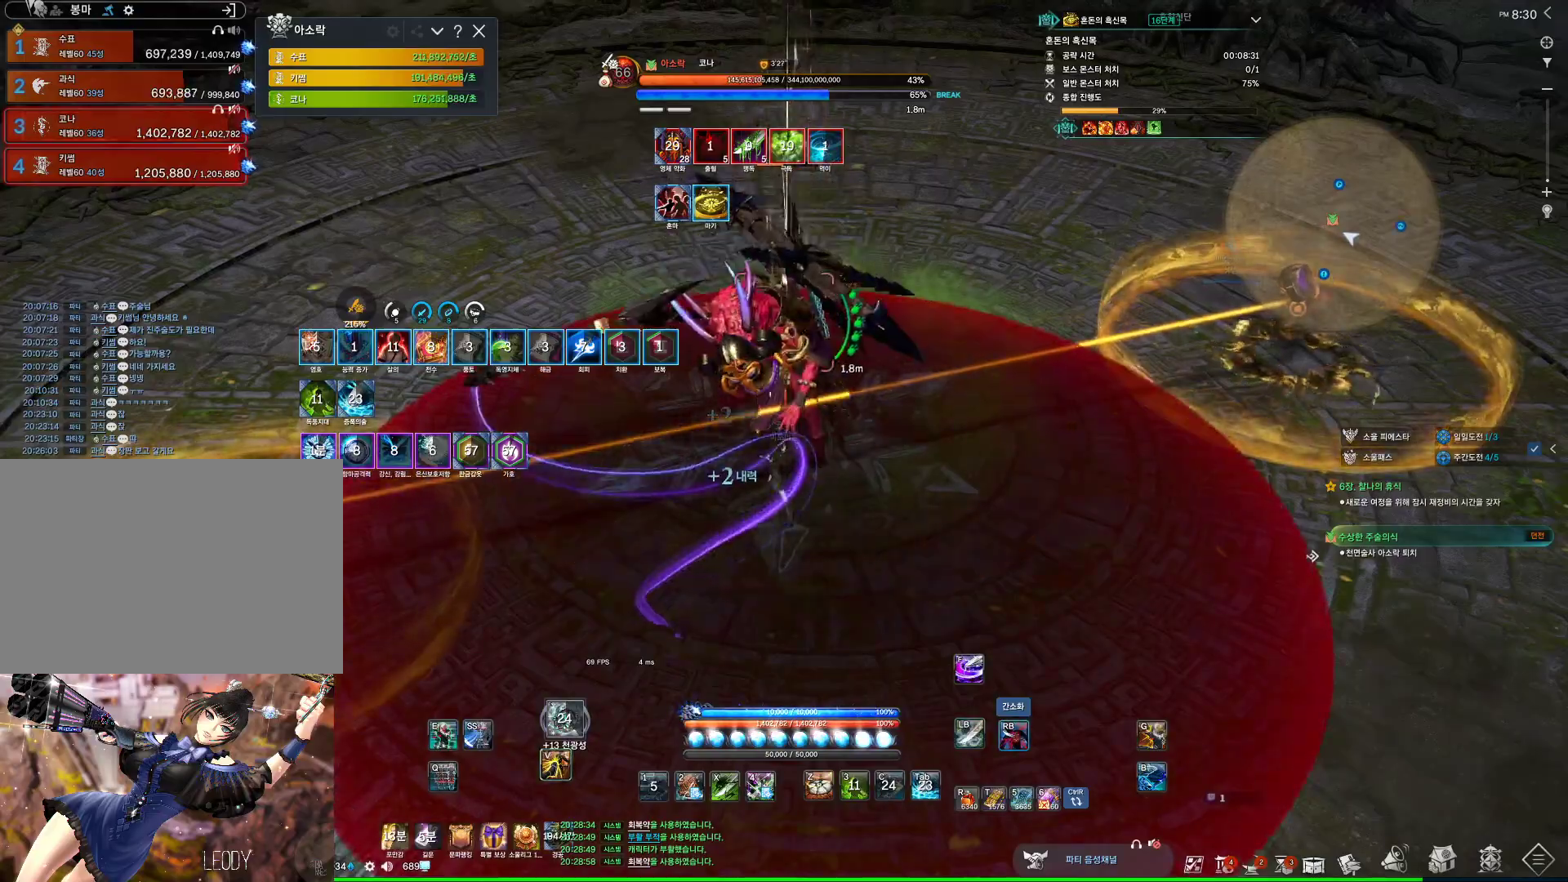
{"keys": [], "mouse": [], "events": [[333, "mouse_right", "up"]]}
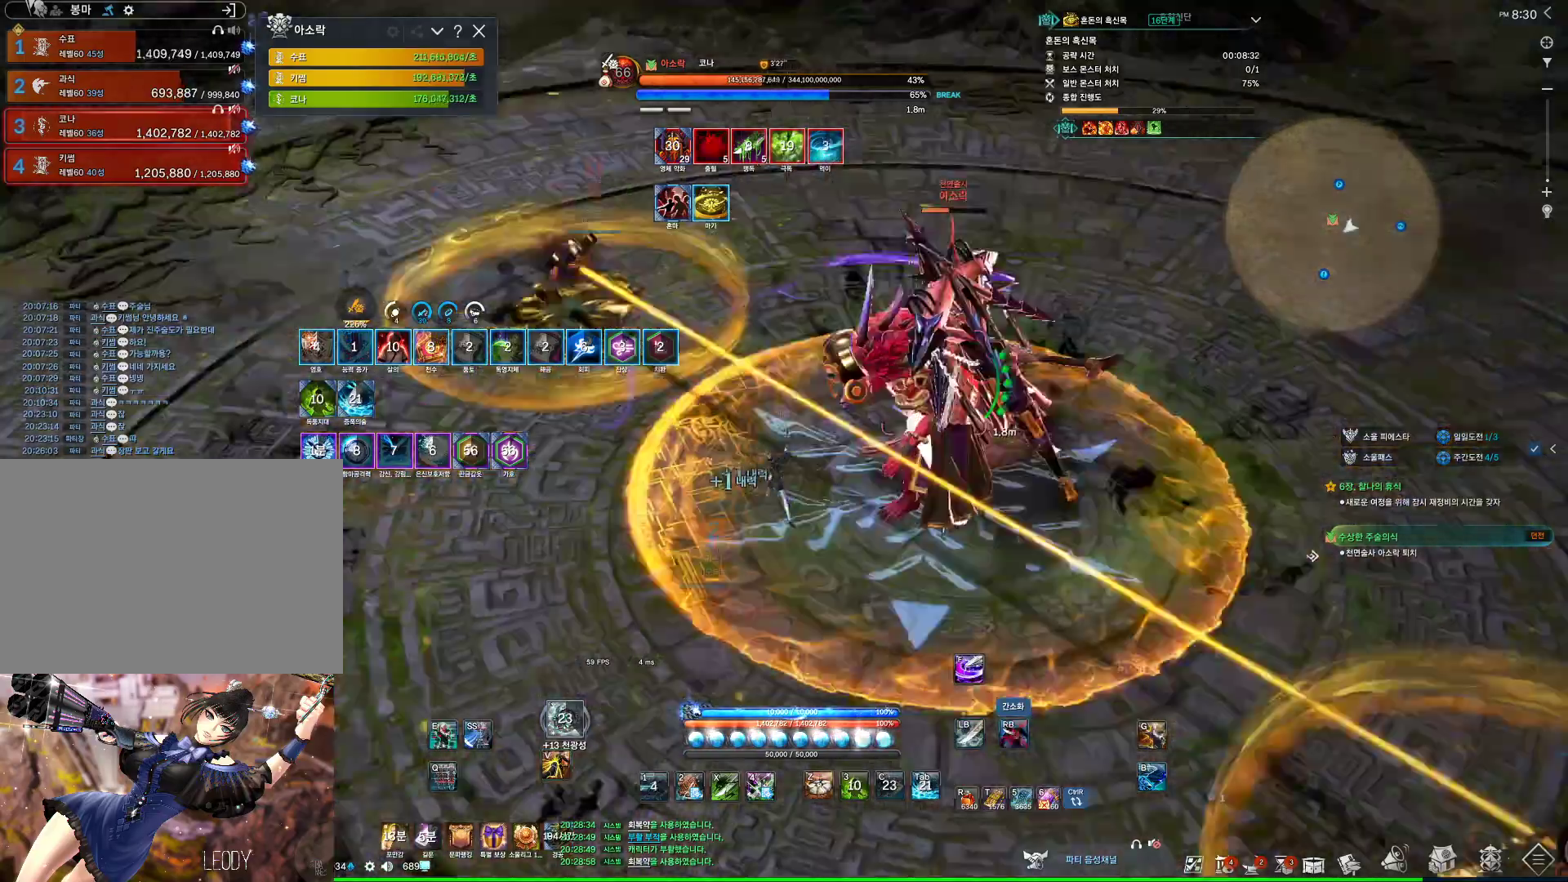
{"keys": ["w"], "mouse": [], "events": [[33, "a", "down"], [167, "a", "up"], [233, "4", "down"], [300, "4", "up"], [467, "w", "down"]]}
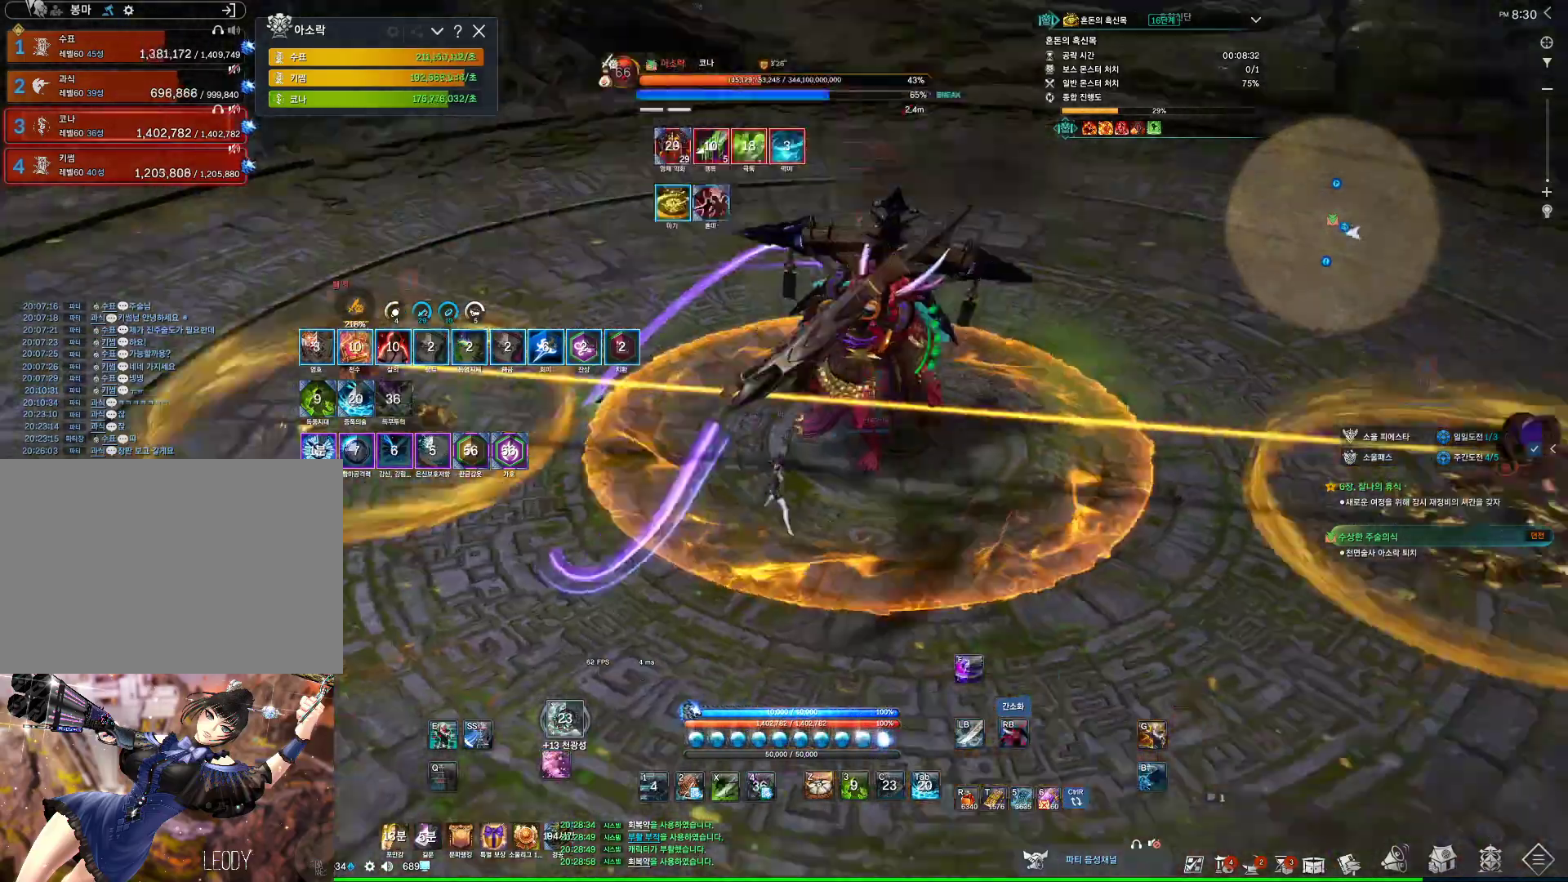
{"keys": ["f"], "mouse": [], "events": [[100, "mouse_right", "down"], [167, "w", "up"], [233, "mouse_right", "up"], [300, "f", "down"]]}
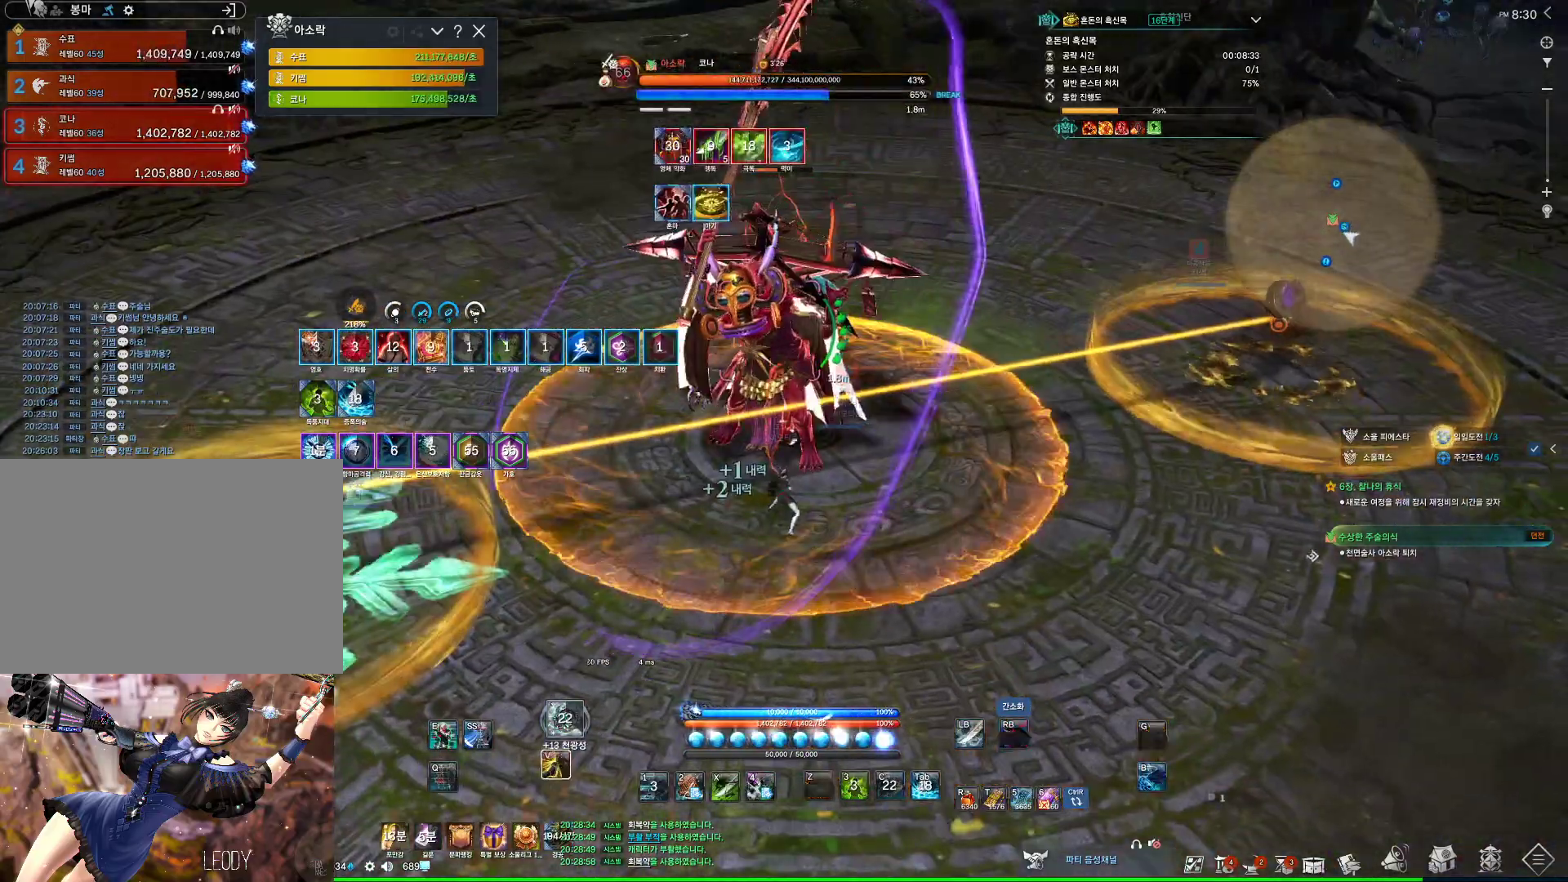
{"keys": ["f"], "mouse": [], "events": [[133, "f", "up"], [167, "mouse_right", "down"], [200, "mouse_wheel", "down"], [300, "mouse_right", "up"], [400, "f", "down"], [400, "mouse_wheel", "up"]]}
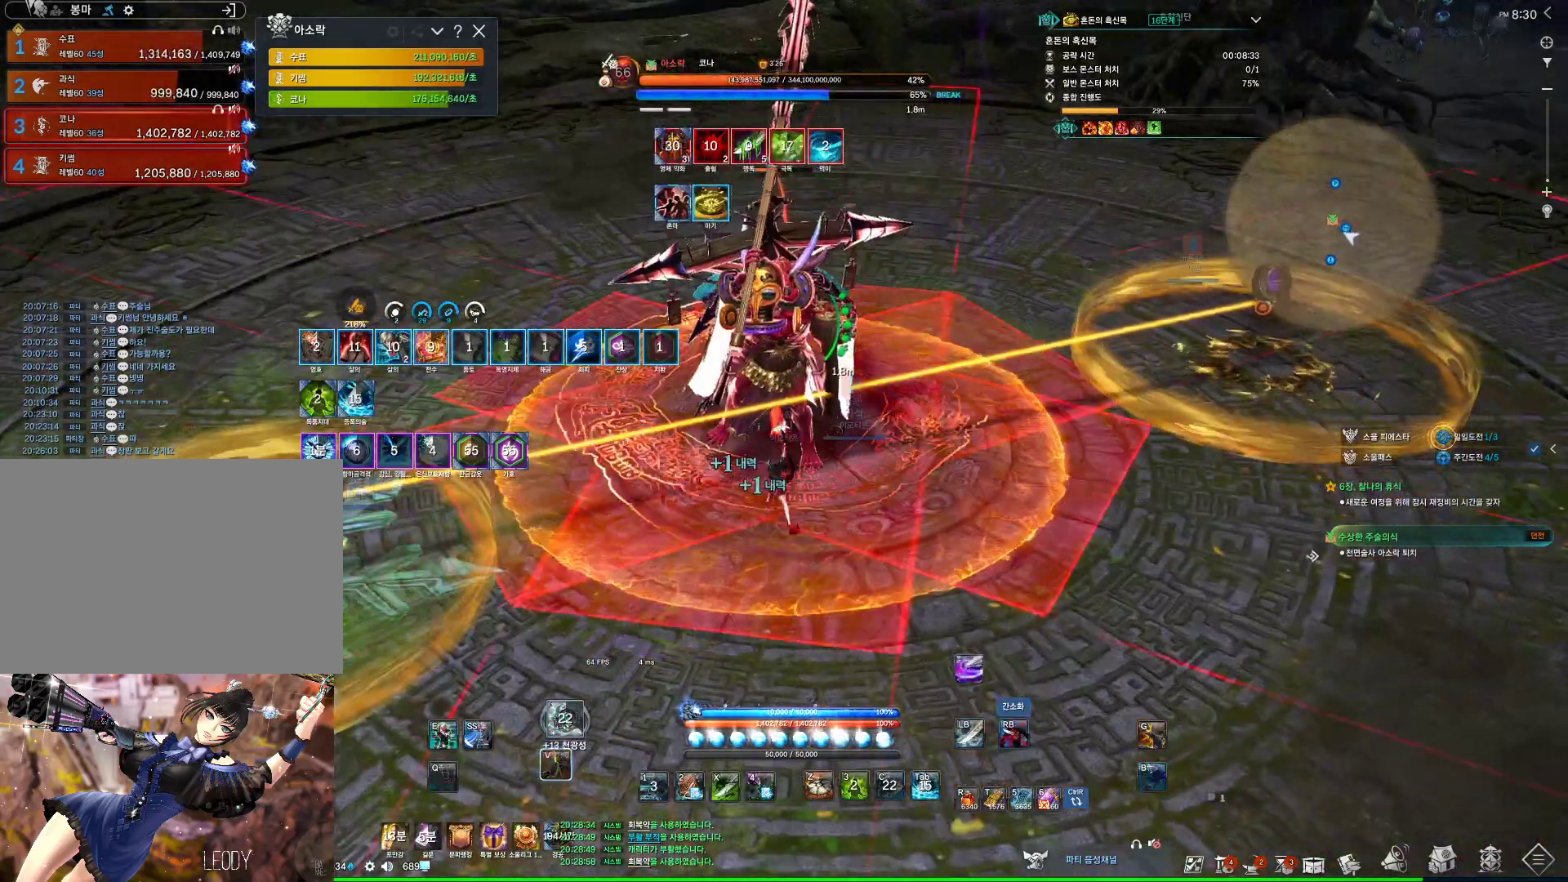
{"keys": ["f"], "mouse": [], "events": [[233, "f", "up"], [233, "mouse_right", "down"], [433, "mouse_right", "up"], [467, "f", "down"]]}
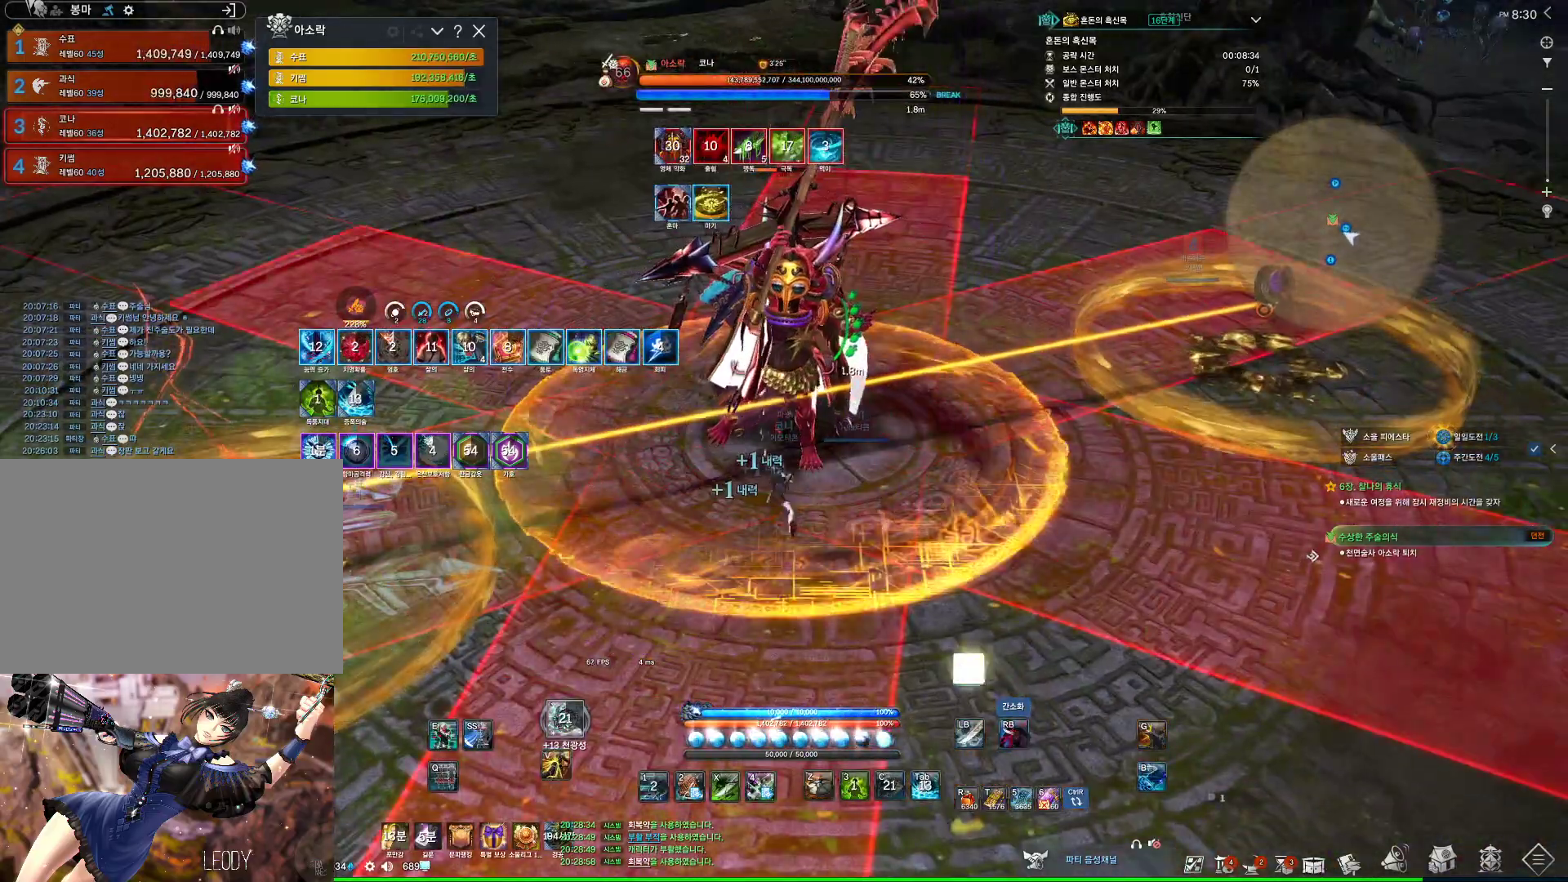
{"keys": [], "mouse": ["right"], "events": [[133, "s", "down"], [300, "mouse_right", "down"], [333, "f", "up"], [500, "s", "up"]]}
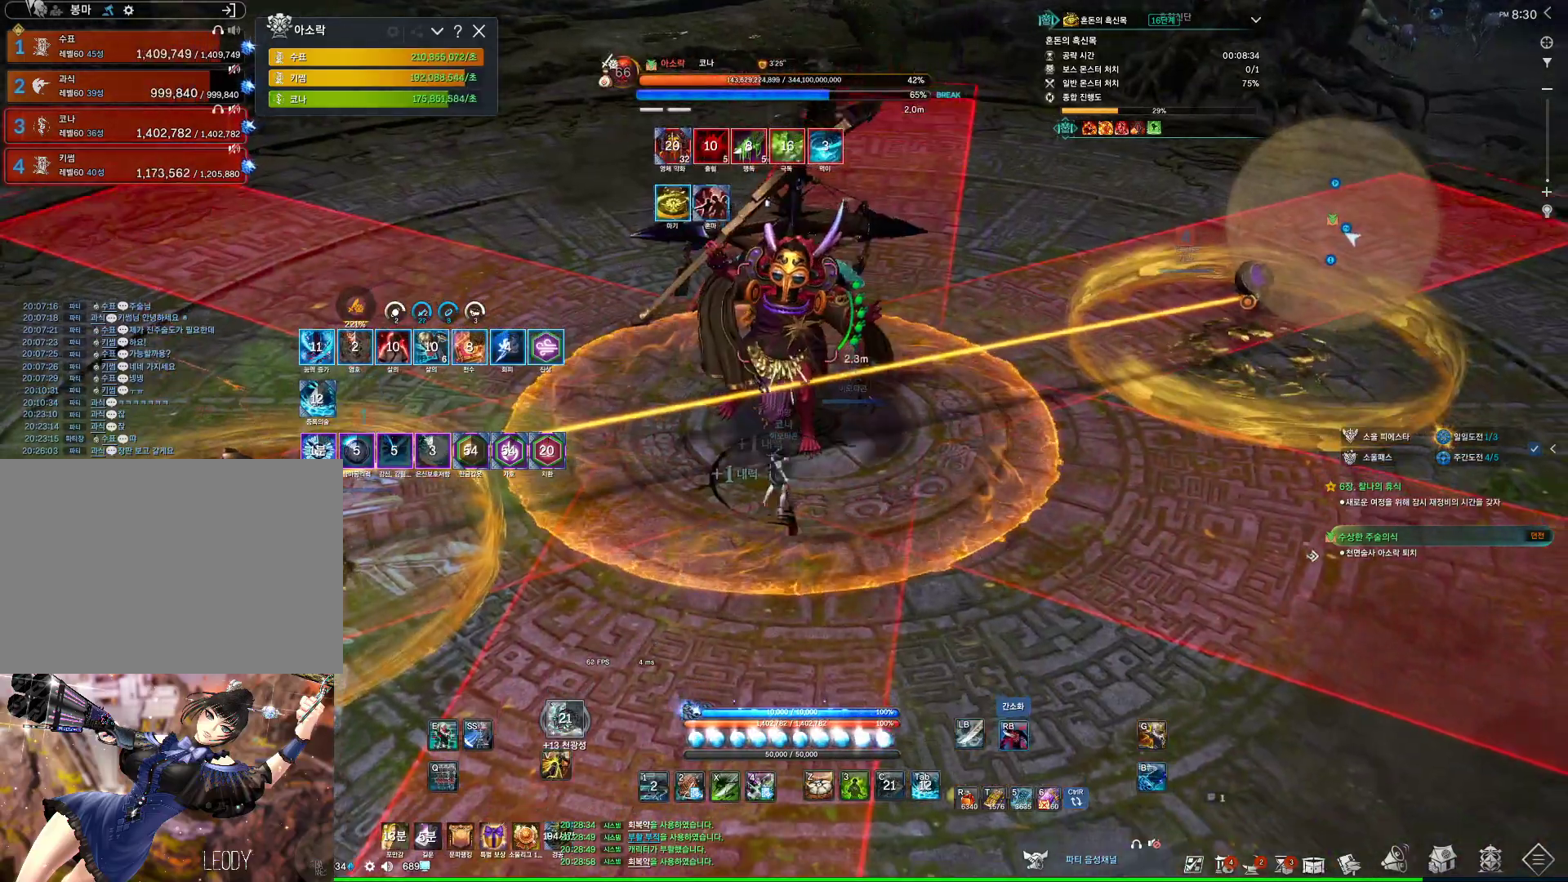
{"keys": [], "mouse": ["wheel", "right"], "events": [[33, "mouse_right", "up"], [100, "f", "down"], [400, "f", "up"], [400, "mouse_right", "down"], [433, "mouse_wheel", "down"]]}
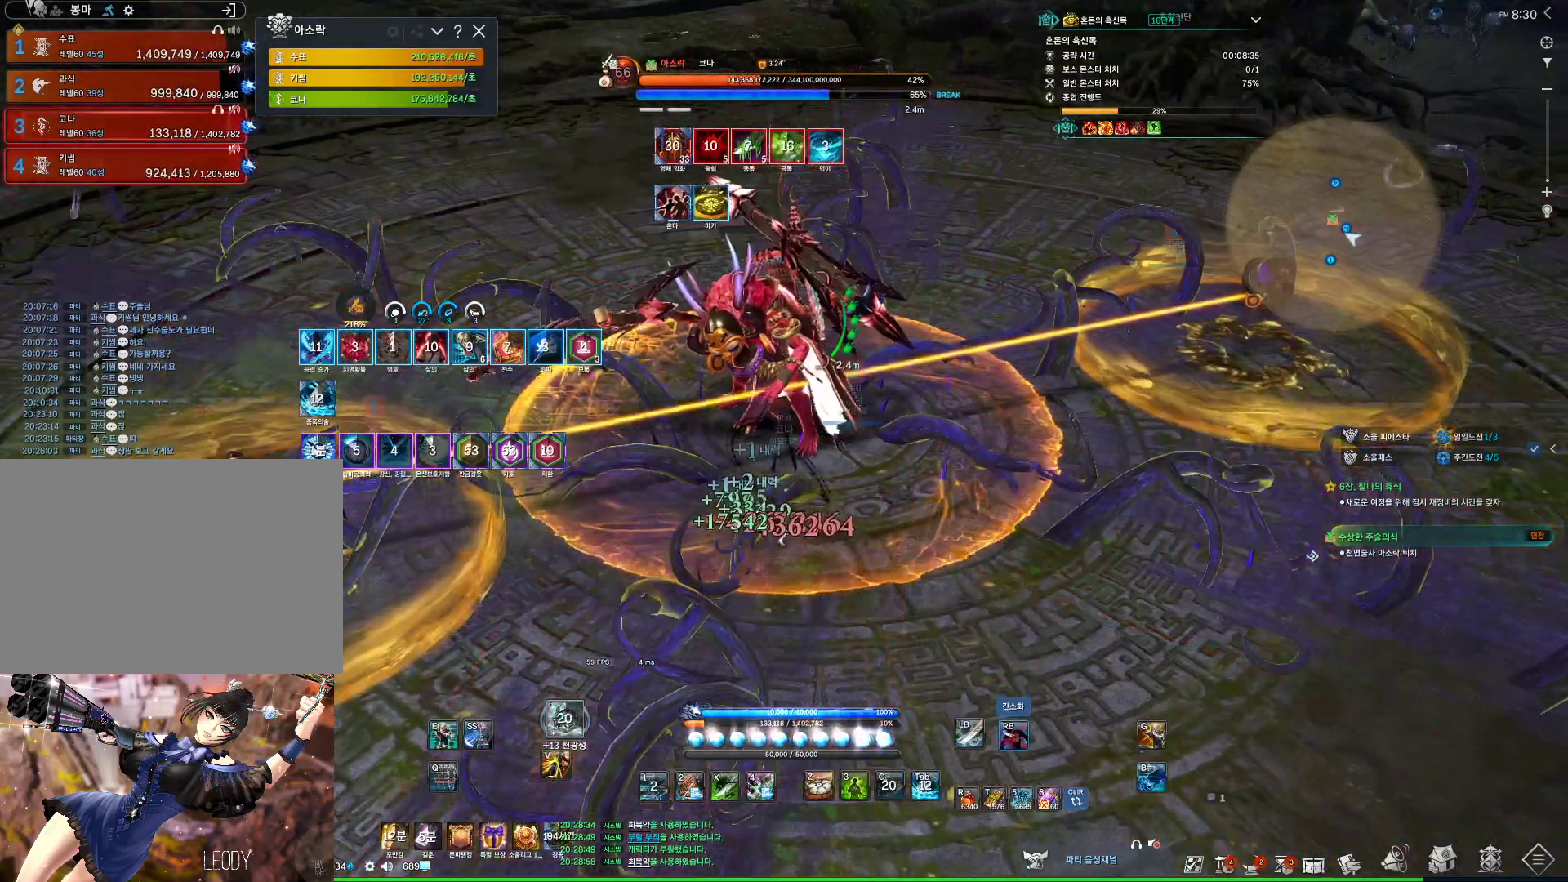
{"keys": [], "mouse": ["right"], "events": [[33, "mouse_right", "up"], [167, "f", "down"], [167, "mouse_wheel", "up"], [467, "f", "up"], [500, "mouse_right", "down"]]}
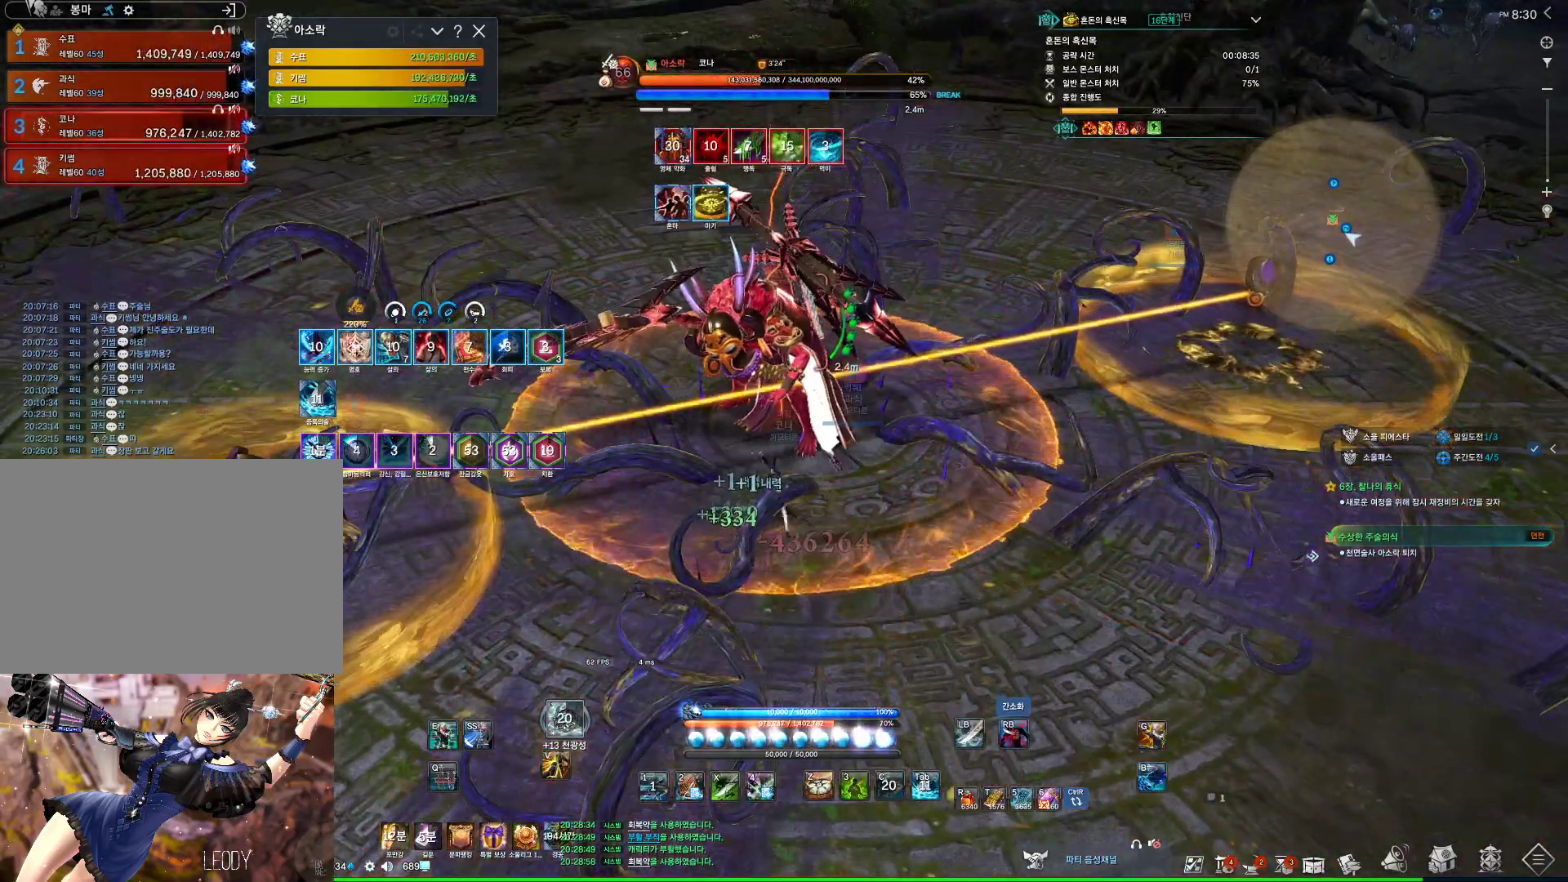
{"keys": [], "mouse": [], "events": [[233, "f", "down"], [300, "mouse_right", "up"], [433, "f", "up"]]}
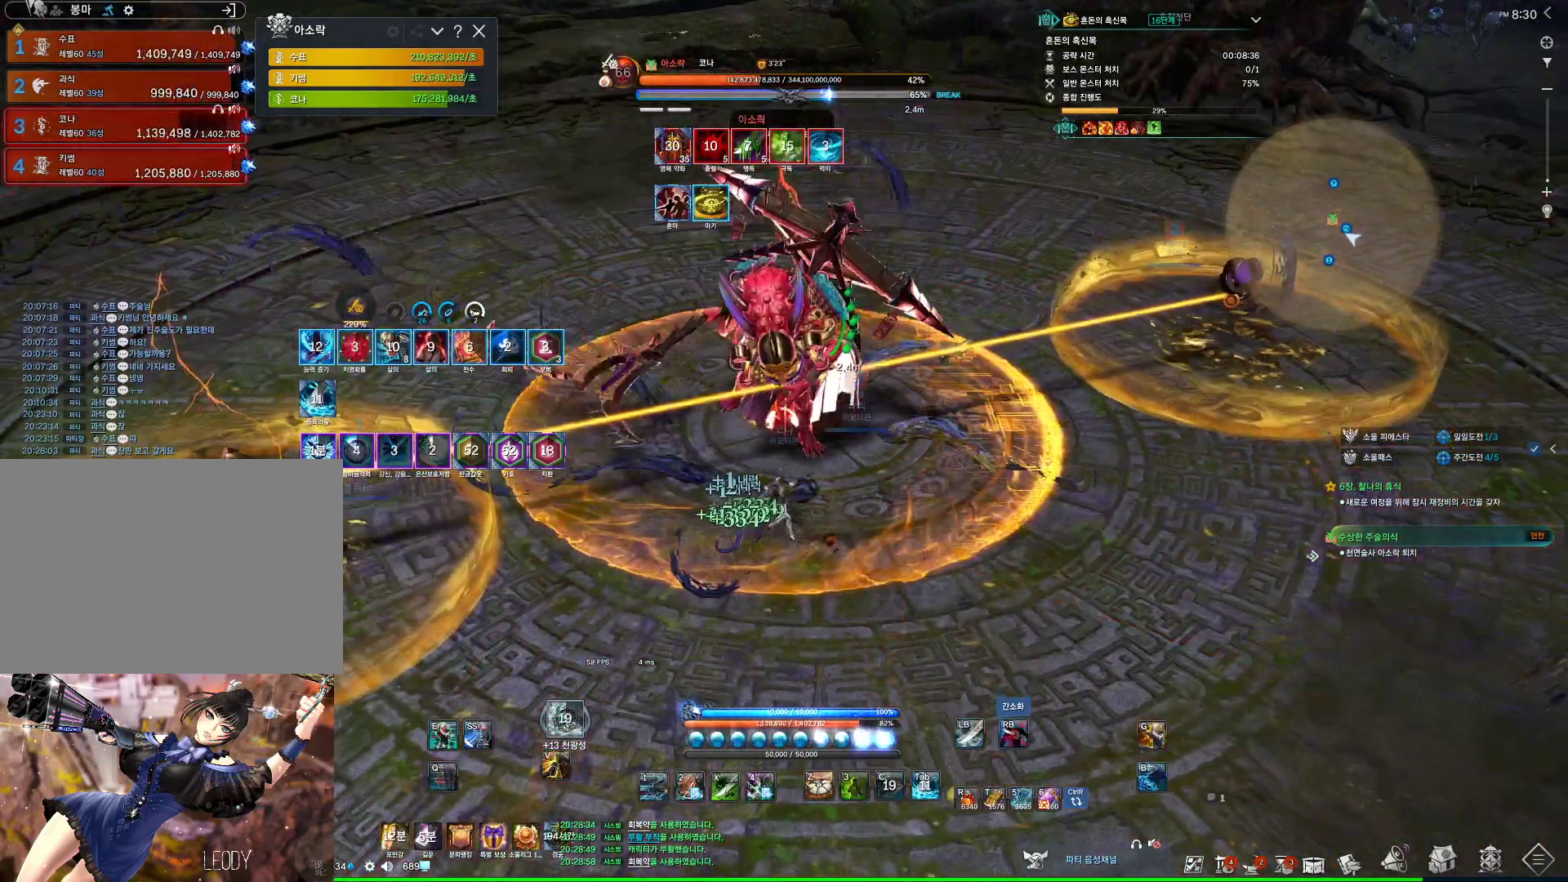
{"keys": [], "mouse": ["right"], "events": [[133, "3", "down"], [267, "3", "up"], [267, "mouse_right", "down"]]}
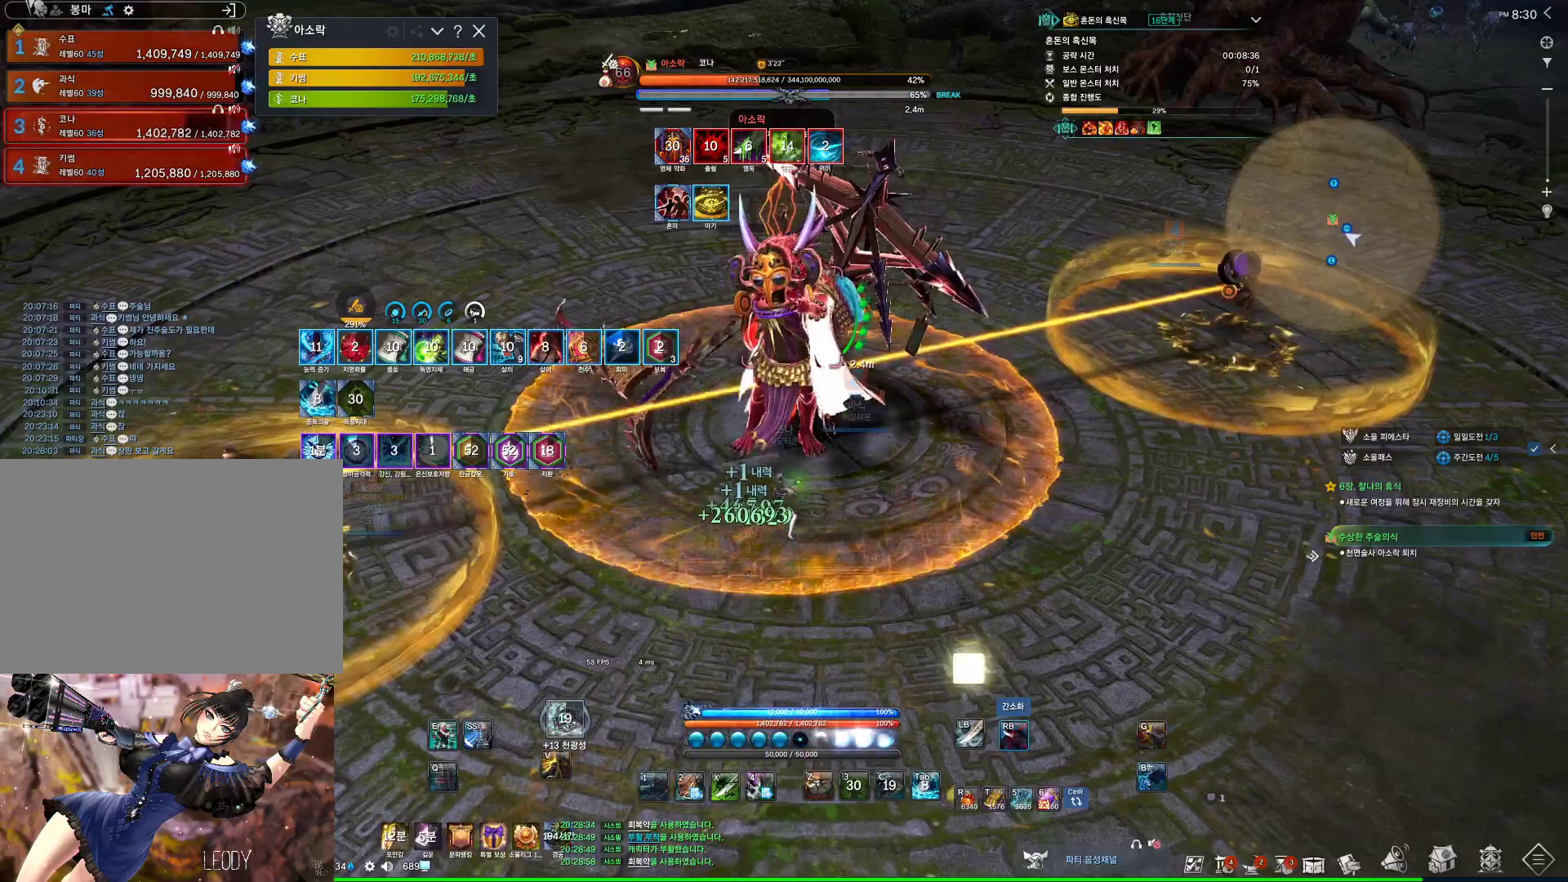
{"keys": [], "mouse": ["right"], "events": [[100, "mouse_right", "up"], [133, "4", "down"], [233, "mouse_right", "down"], [267, "4", "up"]]}